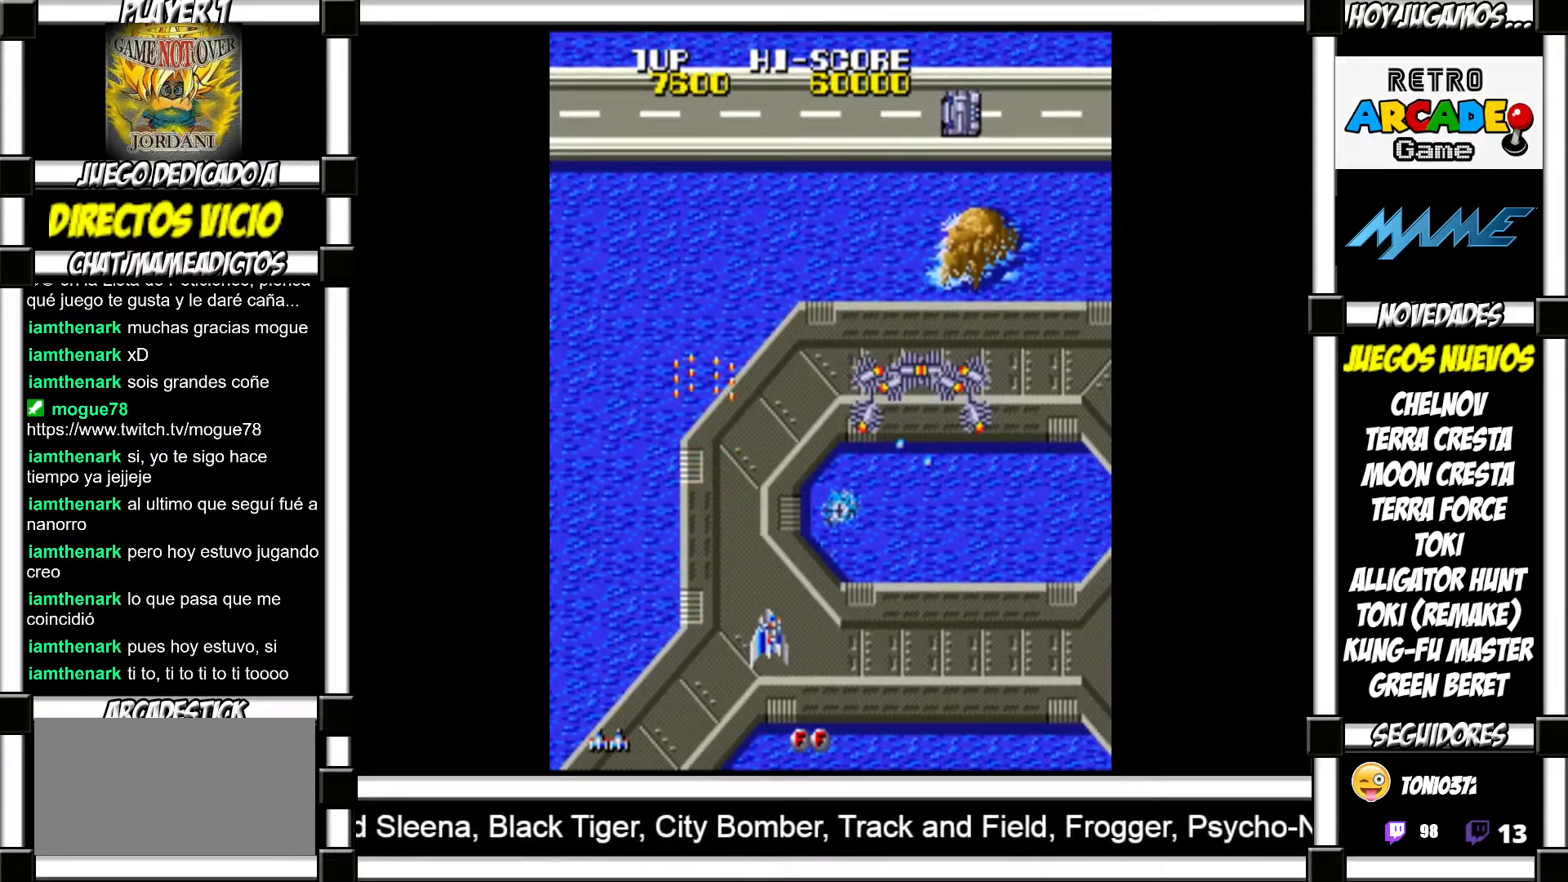
Gameplay with a controller (arcade stick); each line is a JSON object with the inputs held at the frame after it. "events" lists button and stick changes between this image and that frame as [ms after this image, input, new state], when the widget could be followed in between. Not read: L3 R3 left_stick.
{"buttons": [], "events": []}
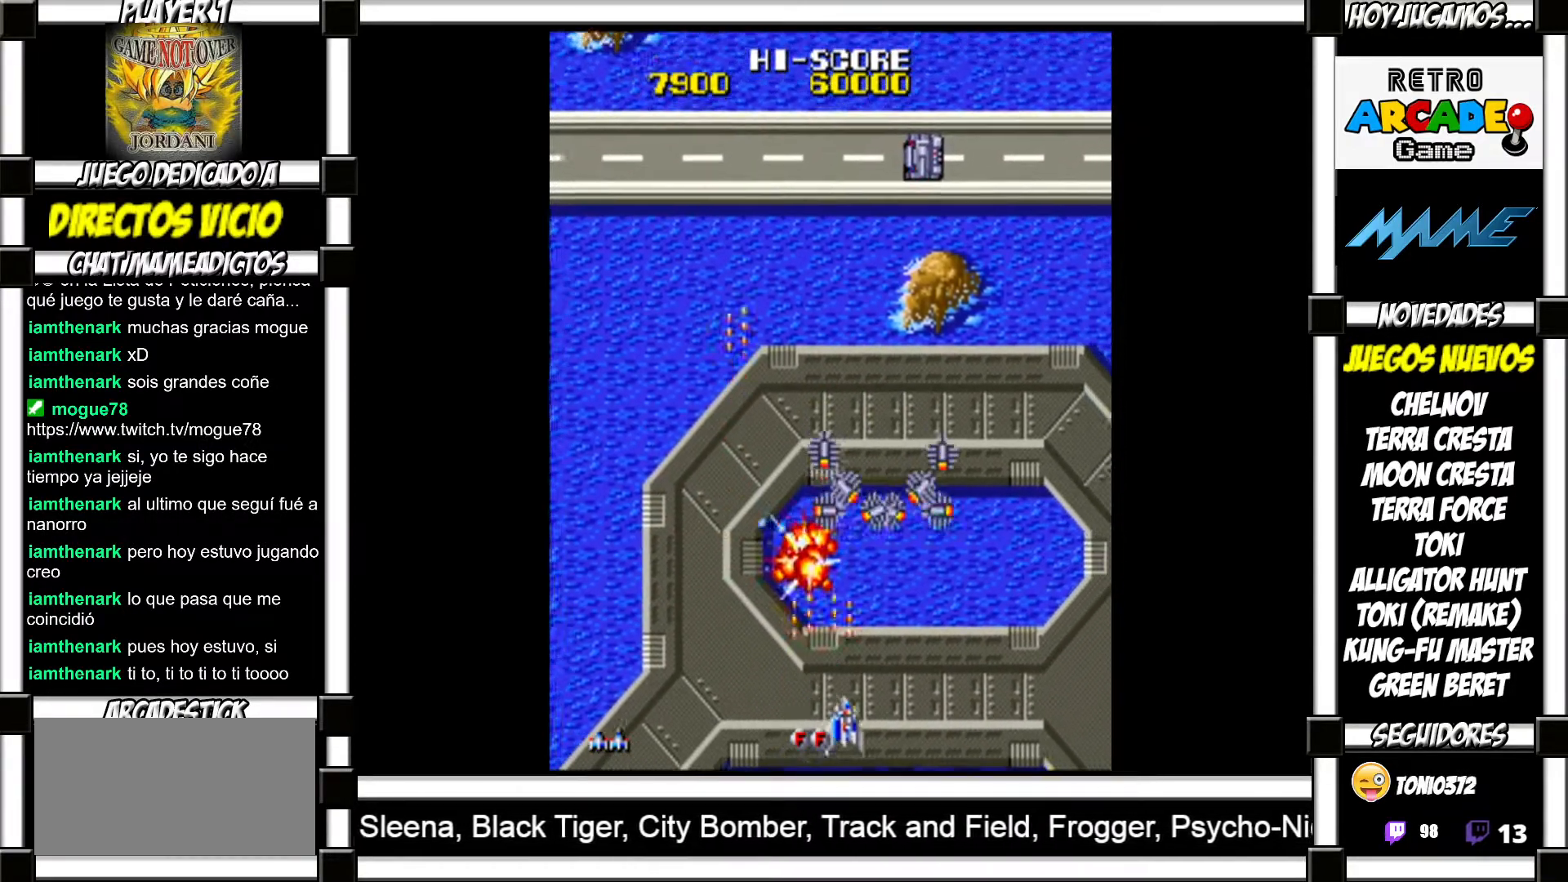
{"buttons": [], "events": []}
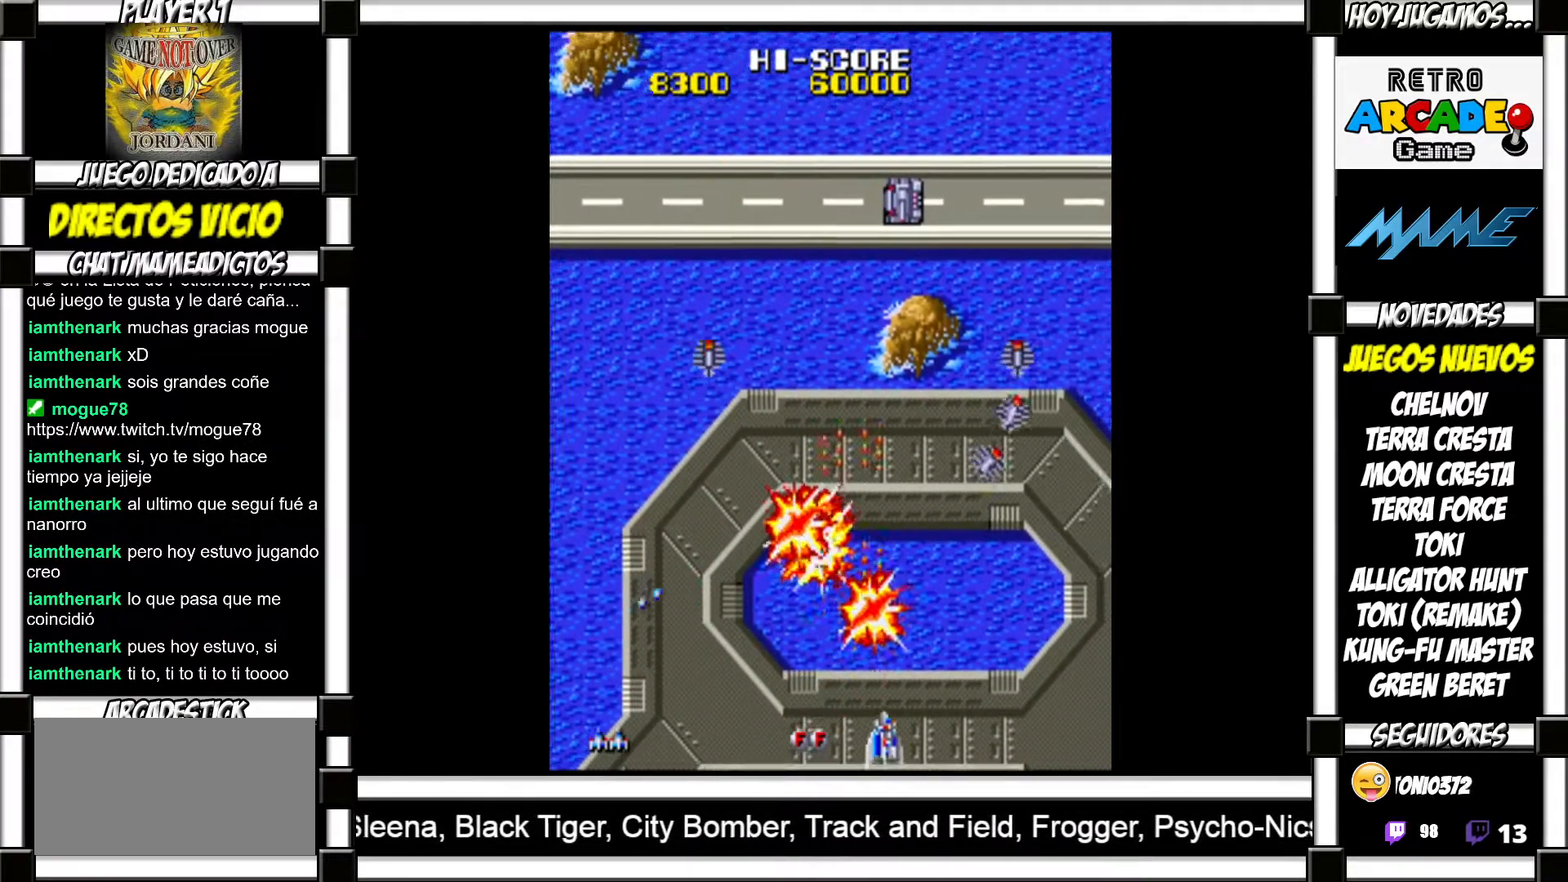
{"buttons": [], "events": []}
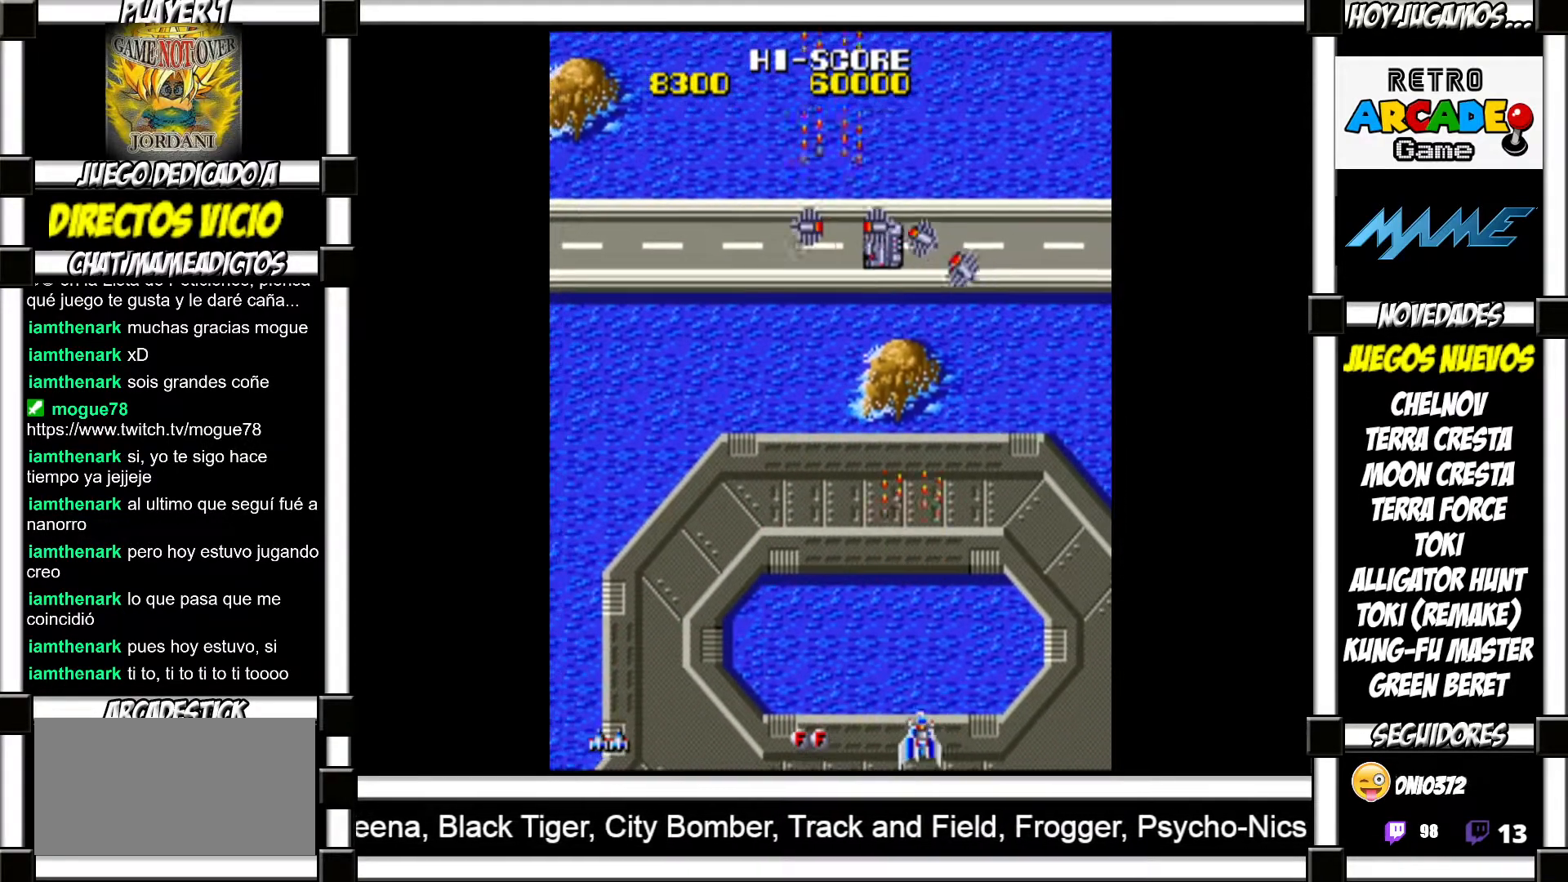
{"buttons": ["SQUARE"]}
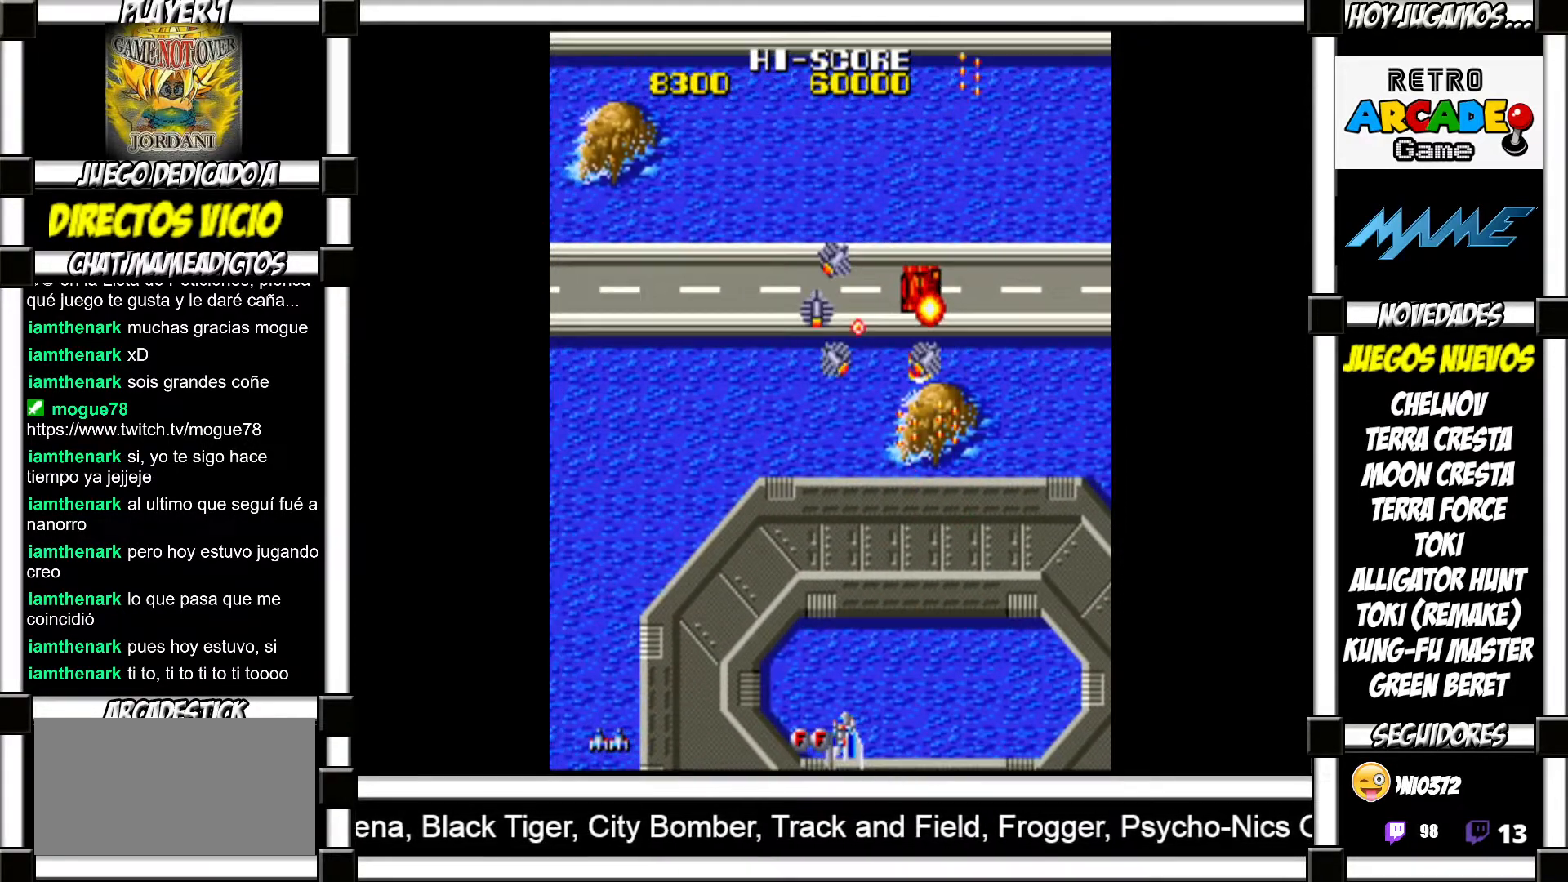
{"buttons": []}
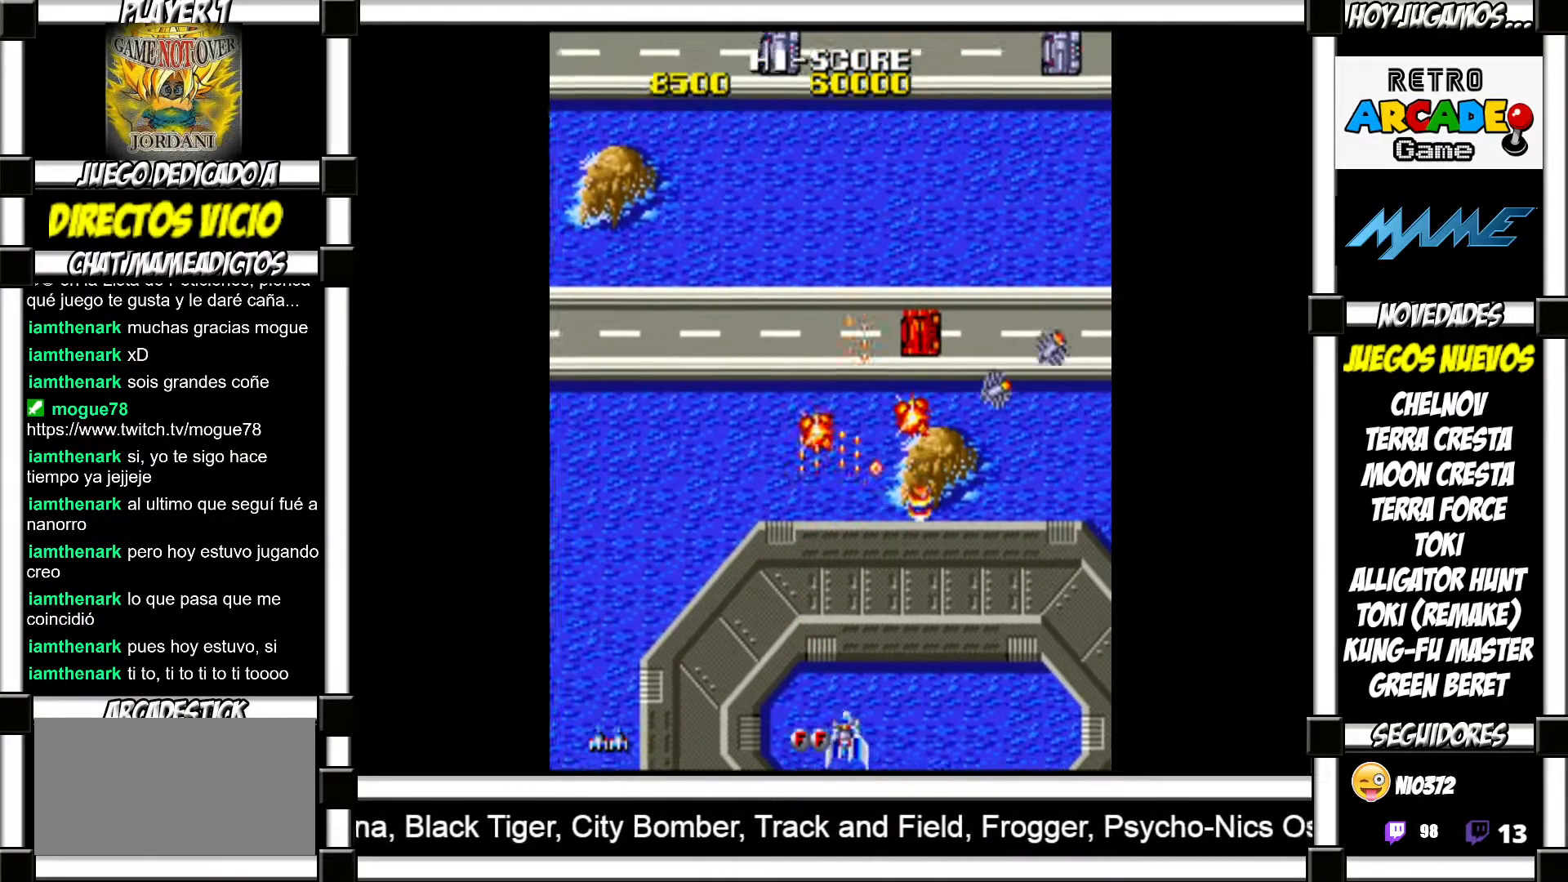
{"buttons": [], "events": []}
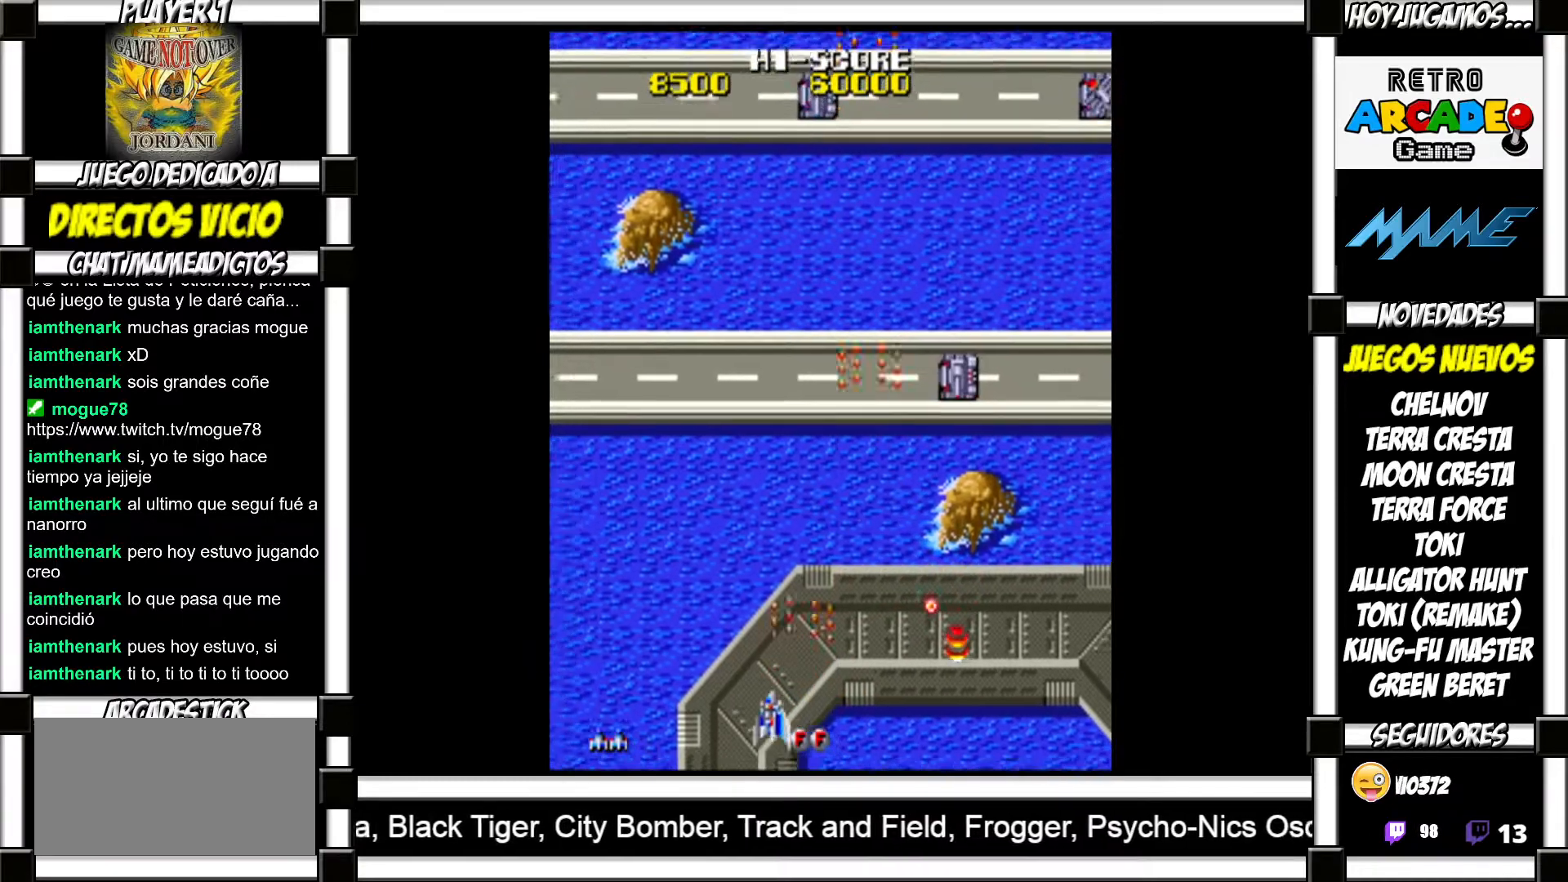
{"buttons": ["SQUARE"]}
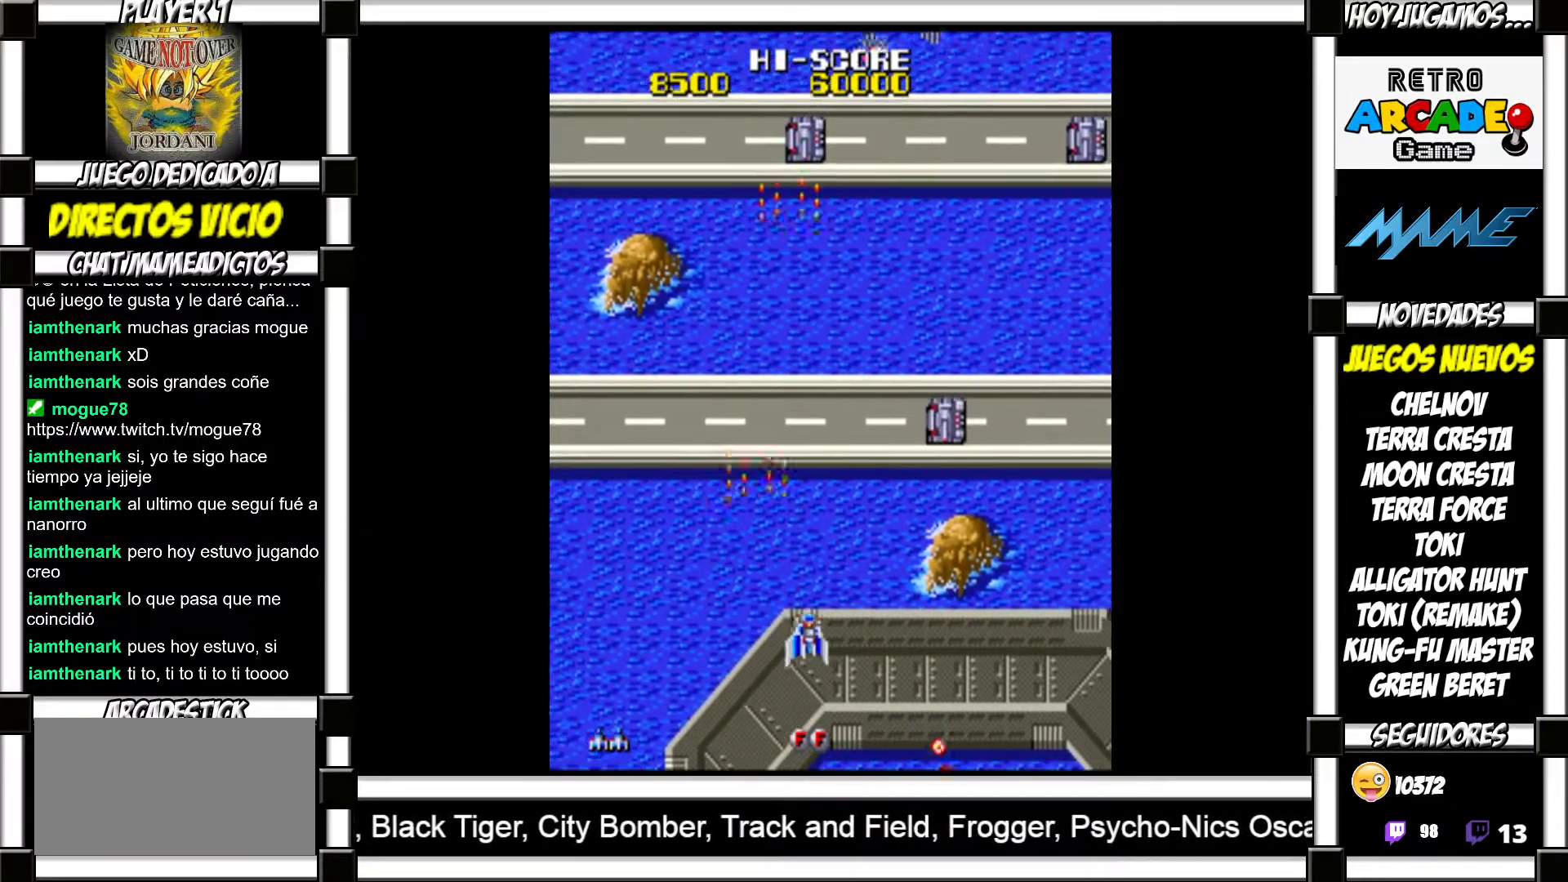
{"buttons": []}
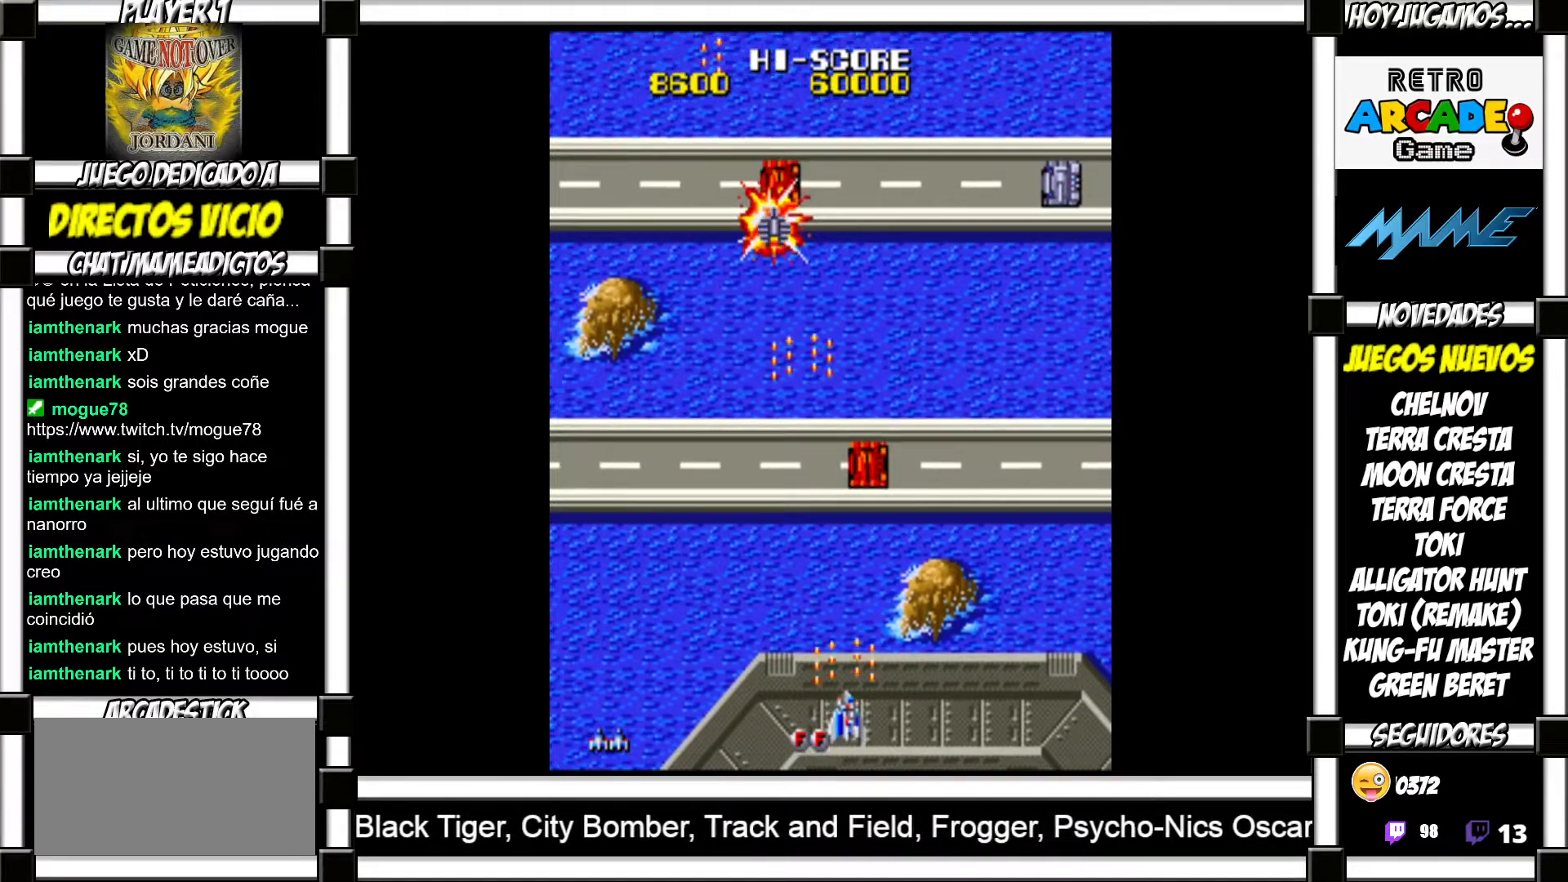
{"buttons": ["SQUARE"]}
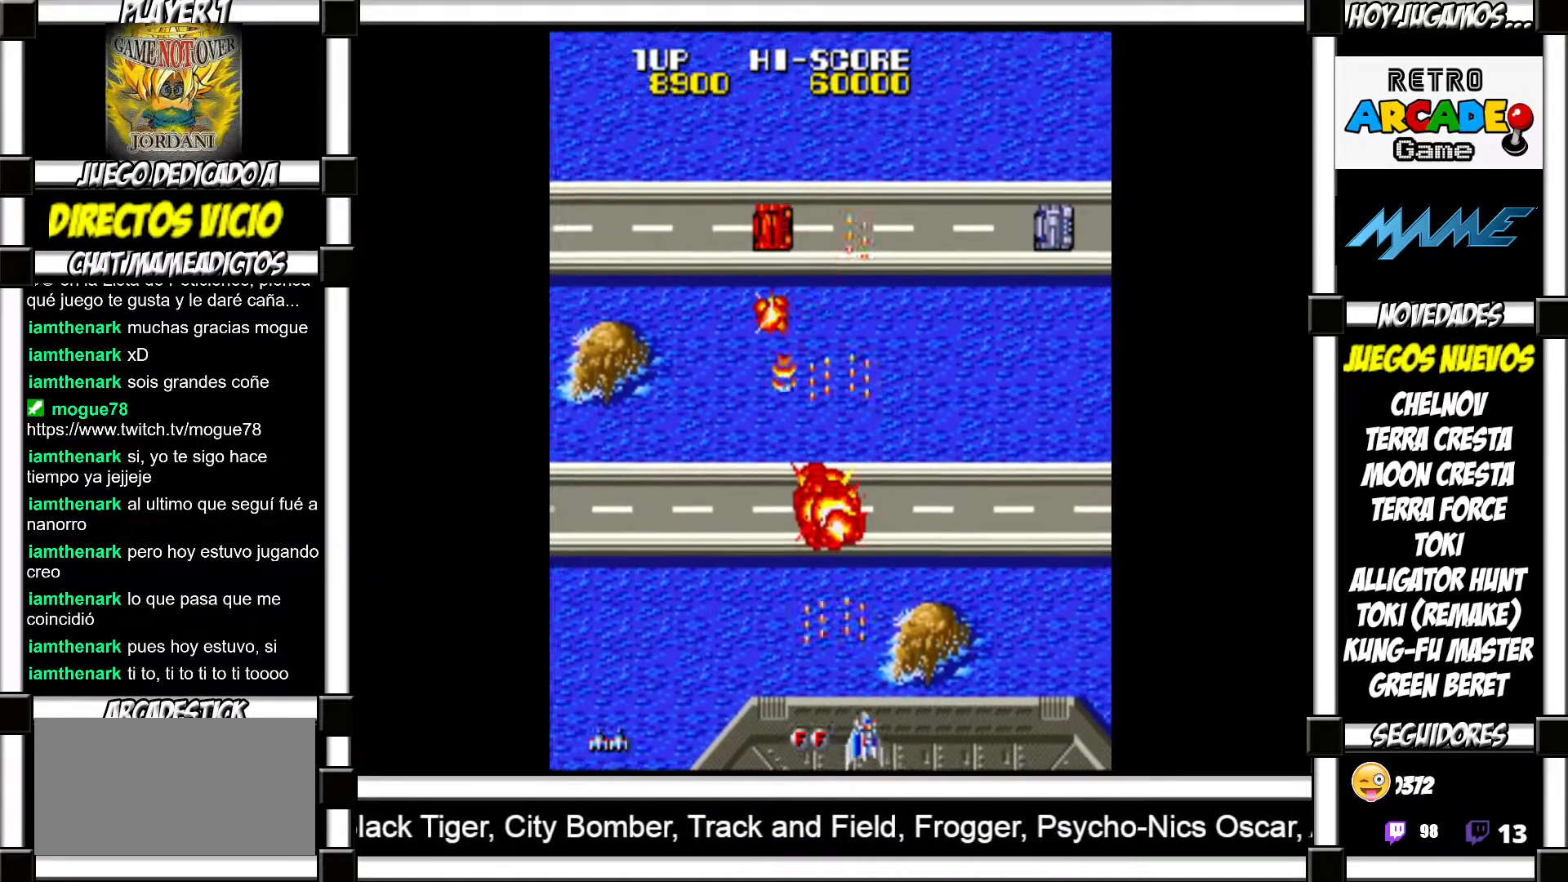
{"buttons": ["SQUARE"], "events": []}
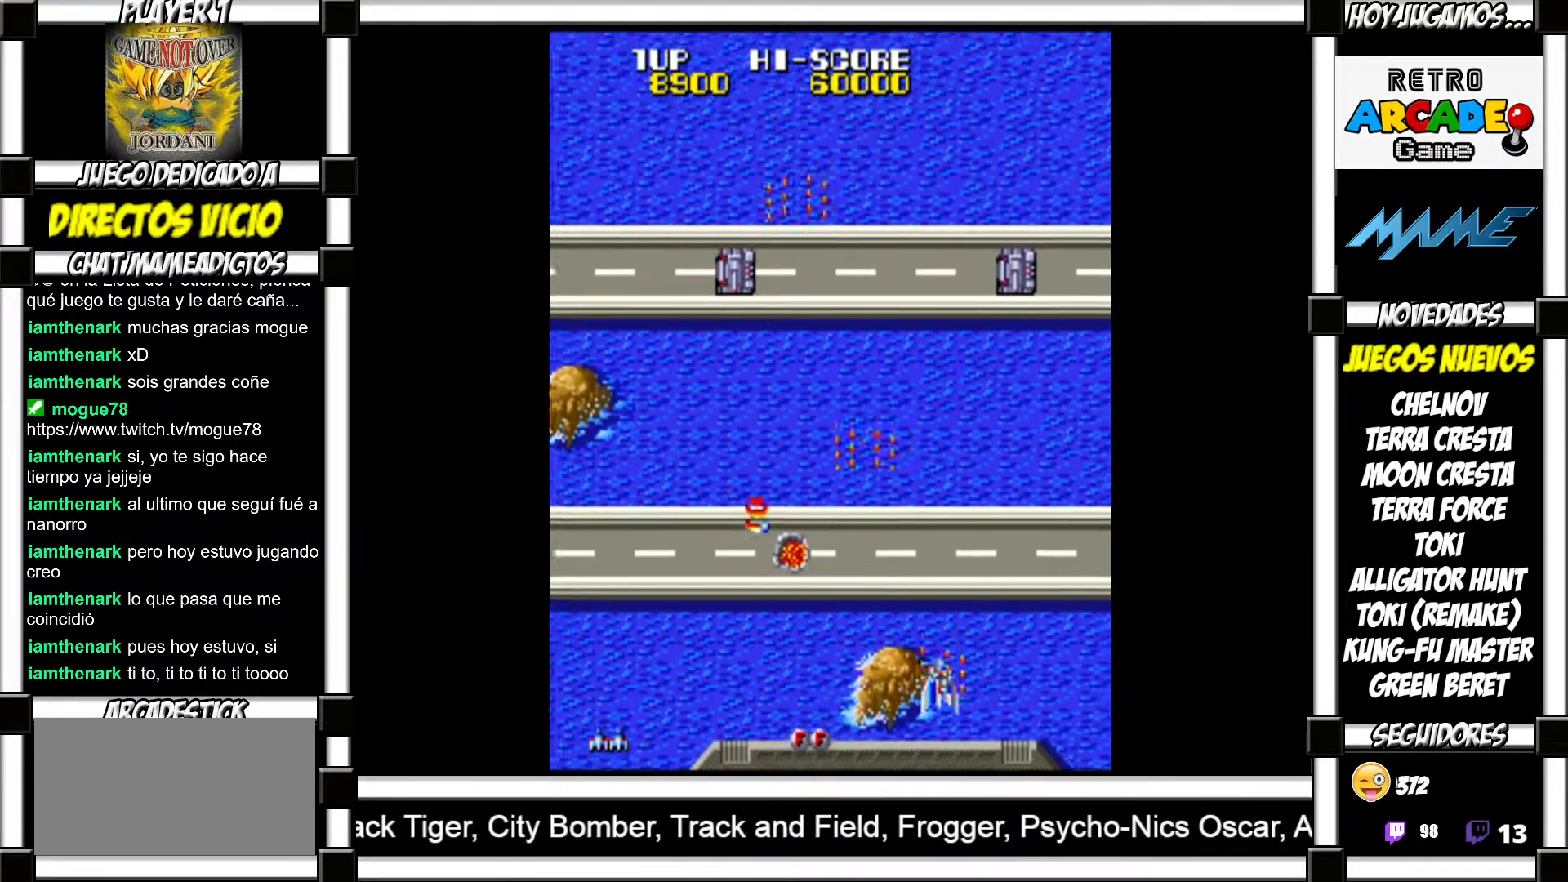
{"buttons": []}
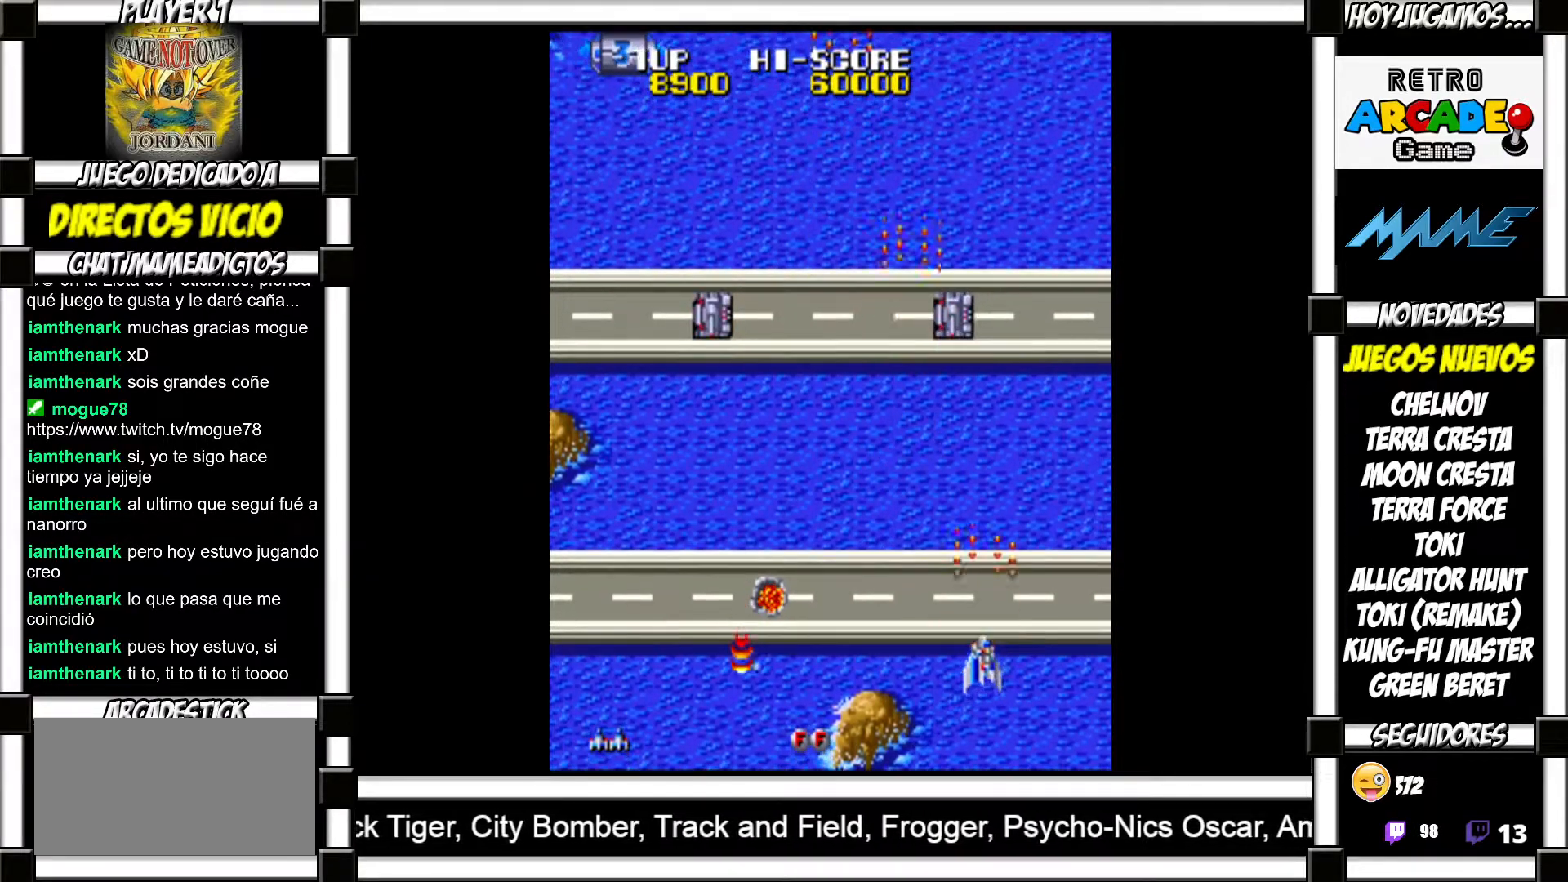
{"buttons": [], "events": []}
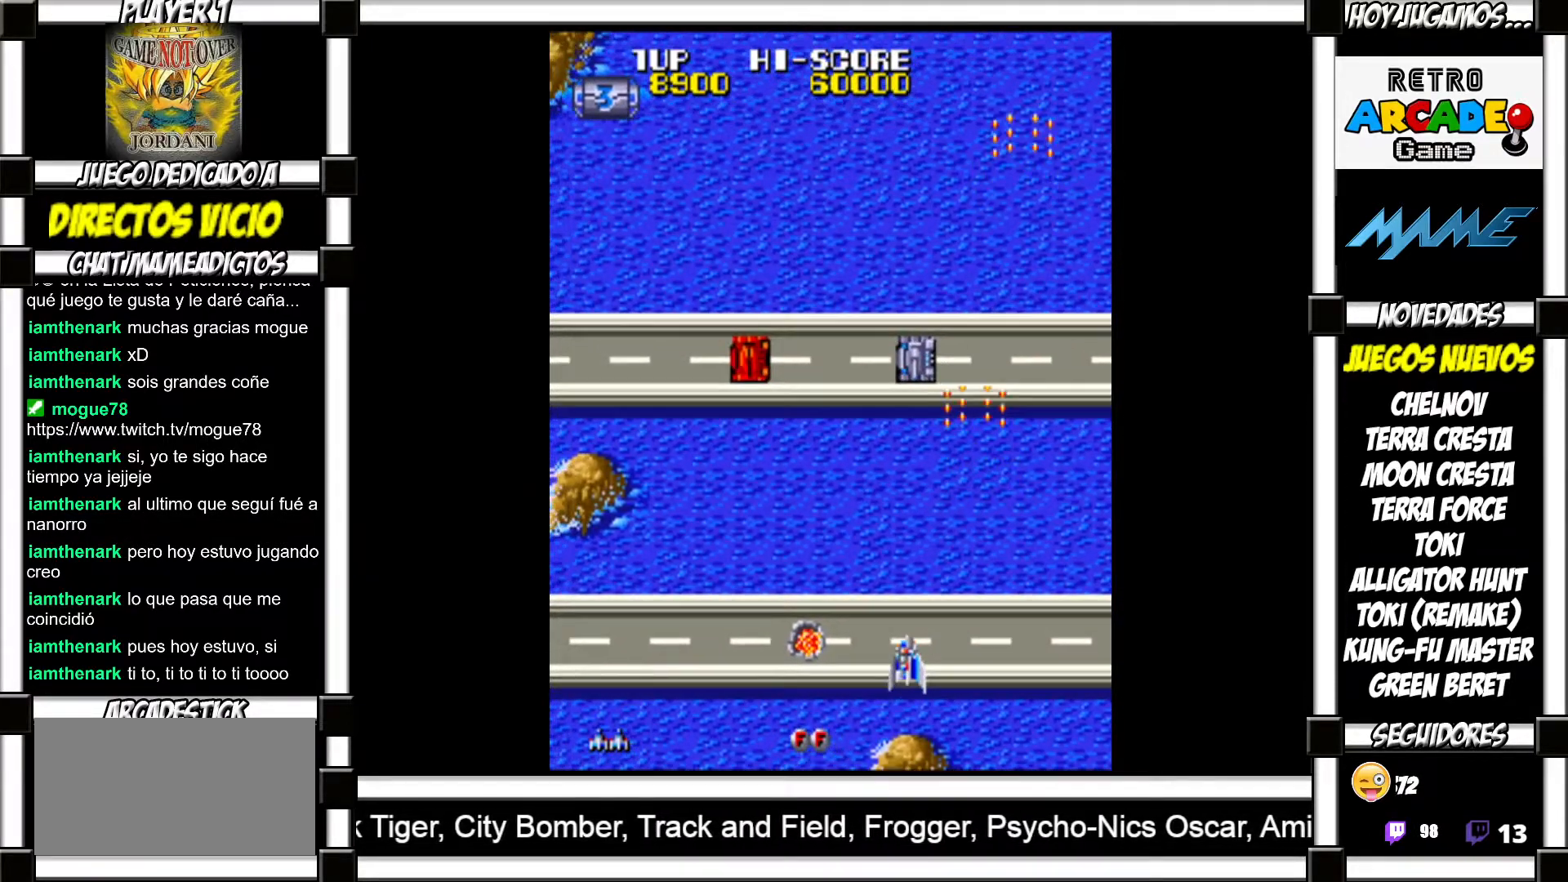
{"buttons": [], "events": []}
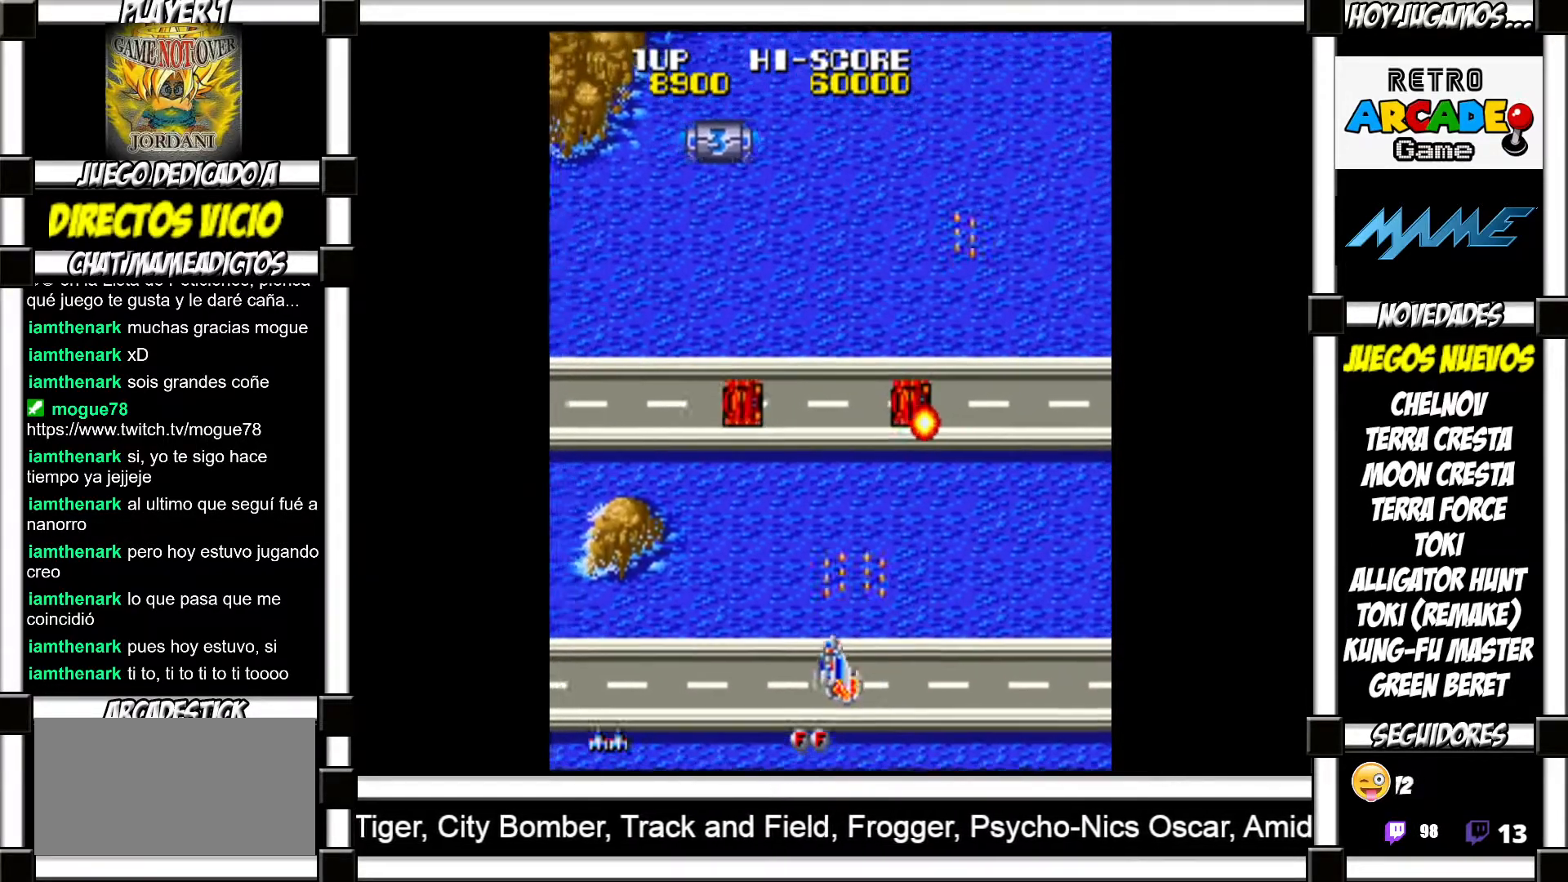
{"buttons": [], "events": []}
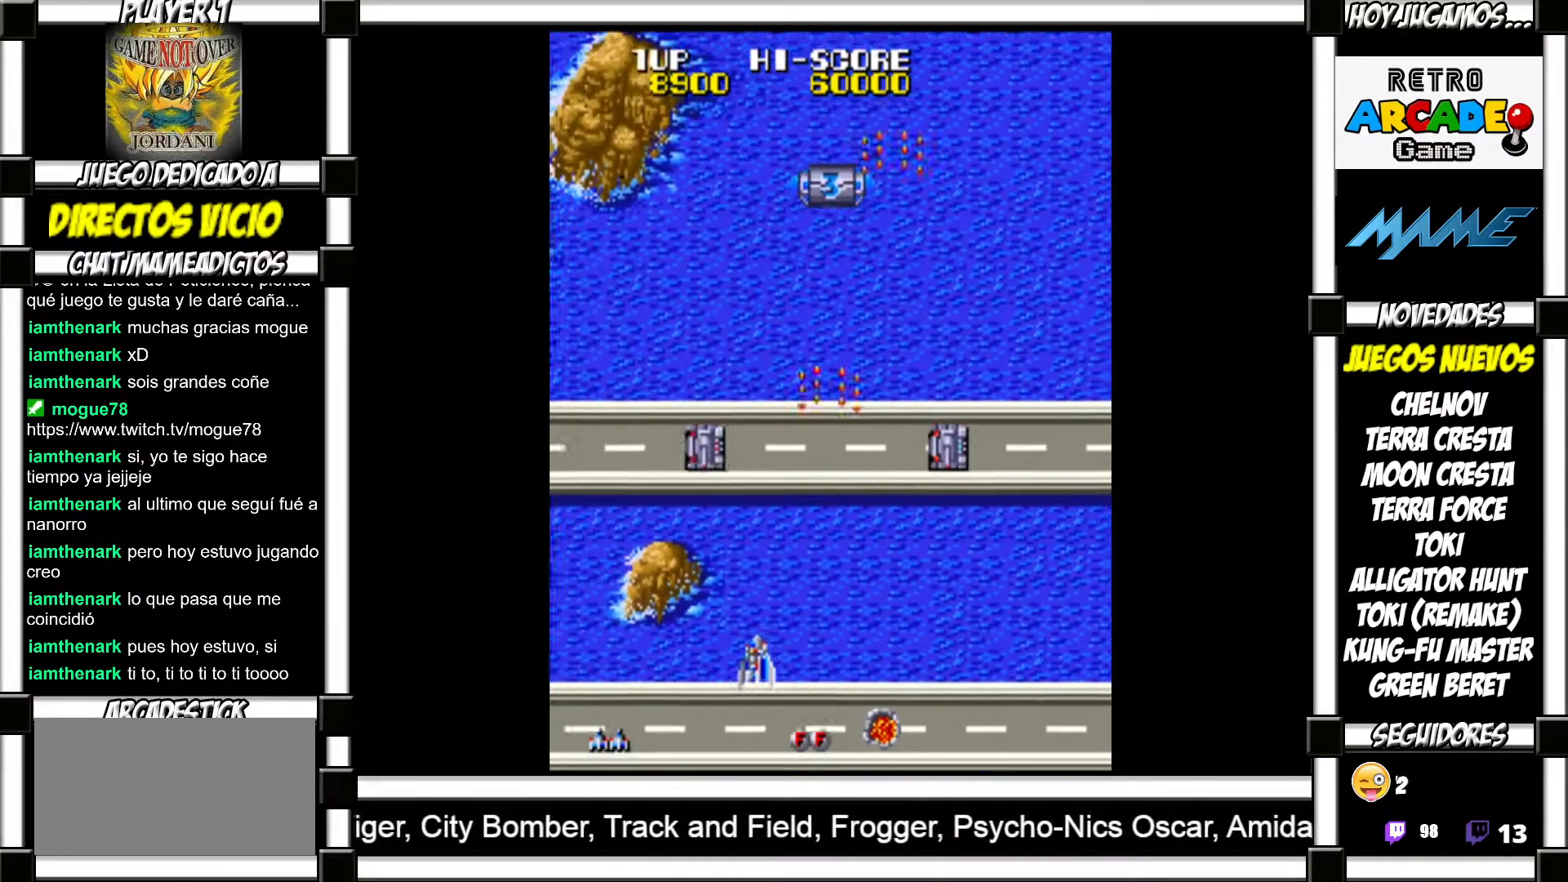
{"buttons": ["SQUARE"]}
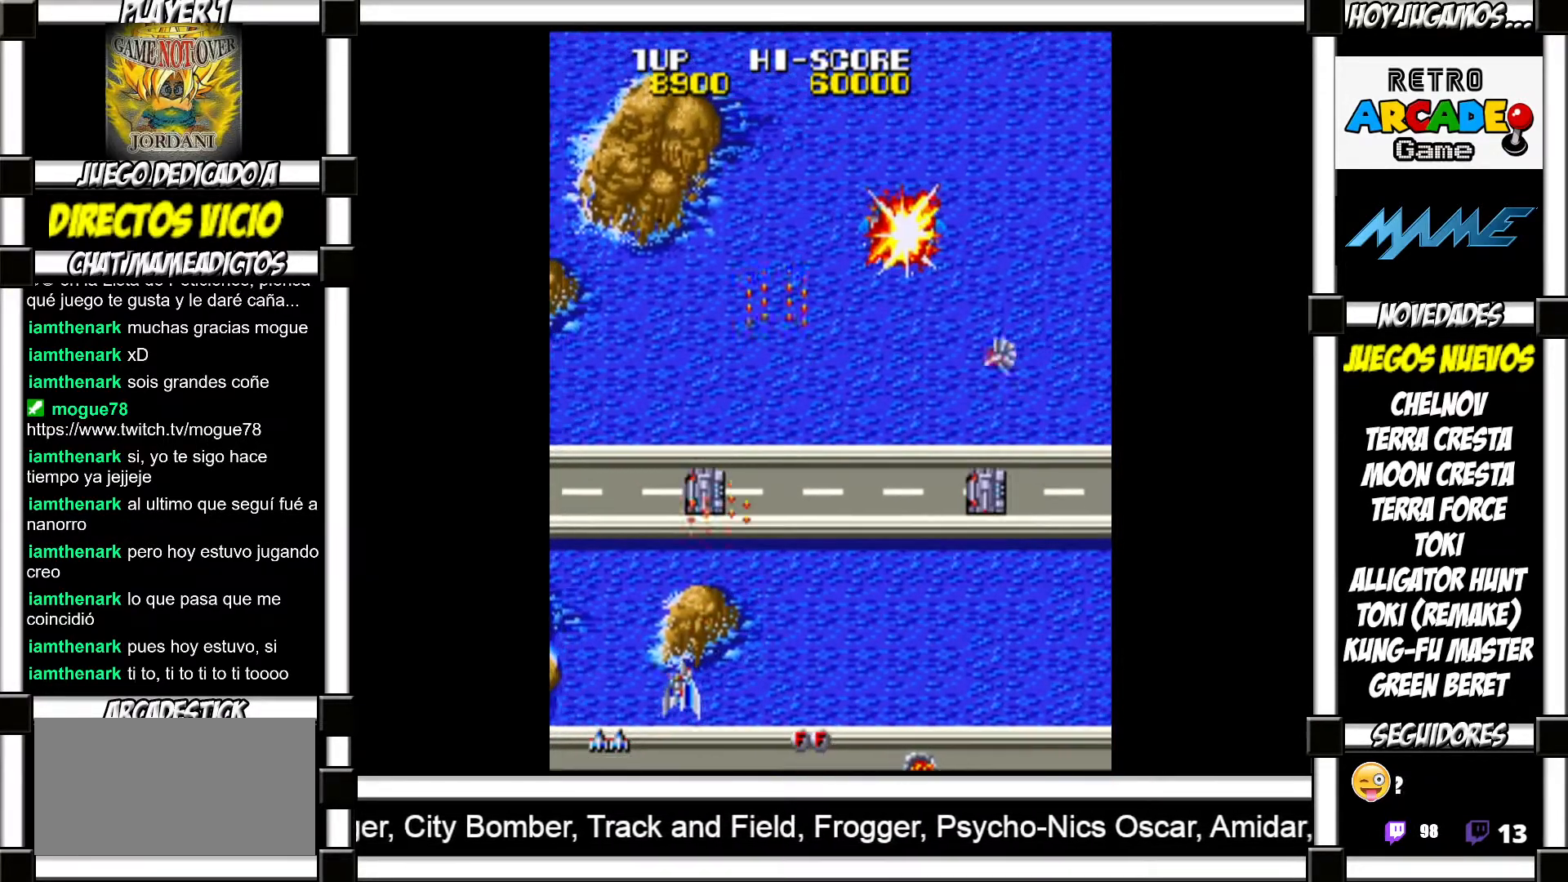
{"buttons": []}
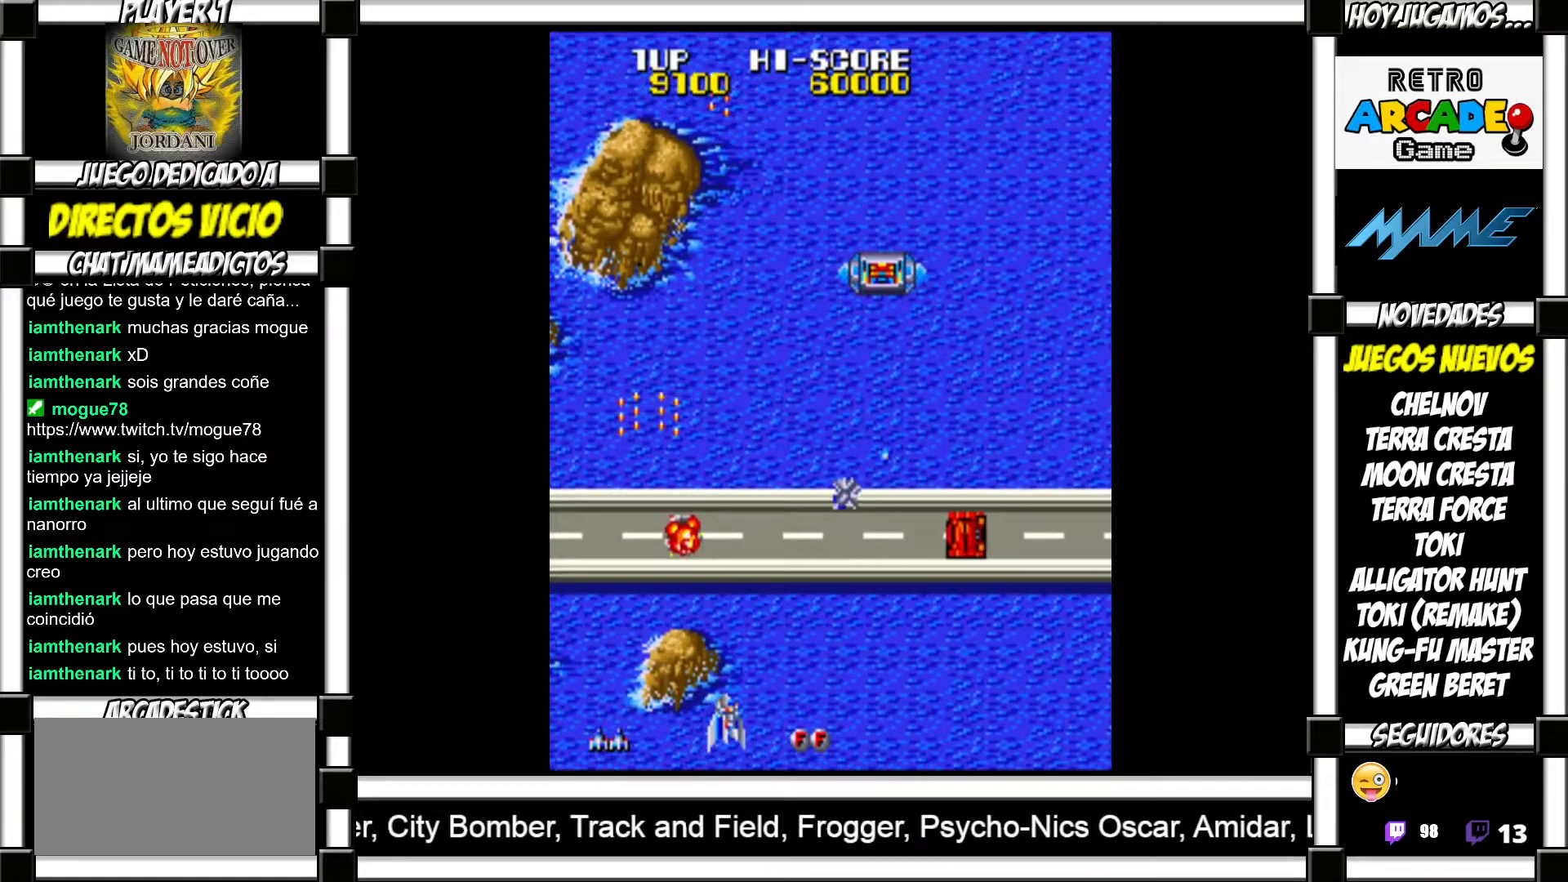
{"buttons": [], "events": []}
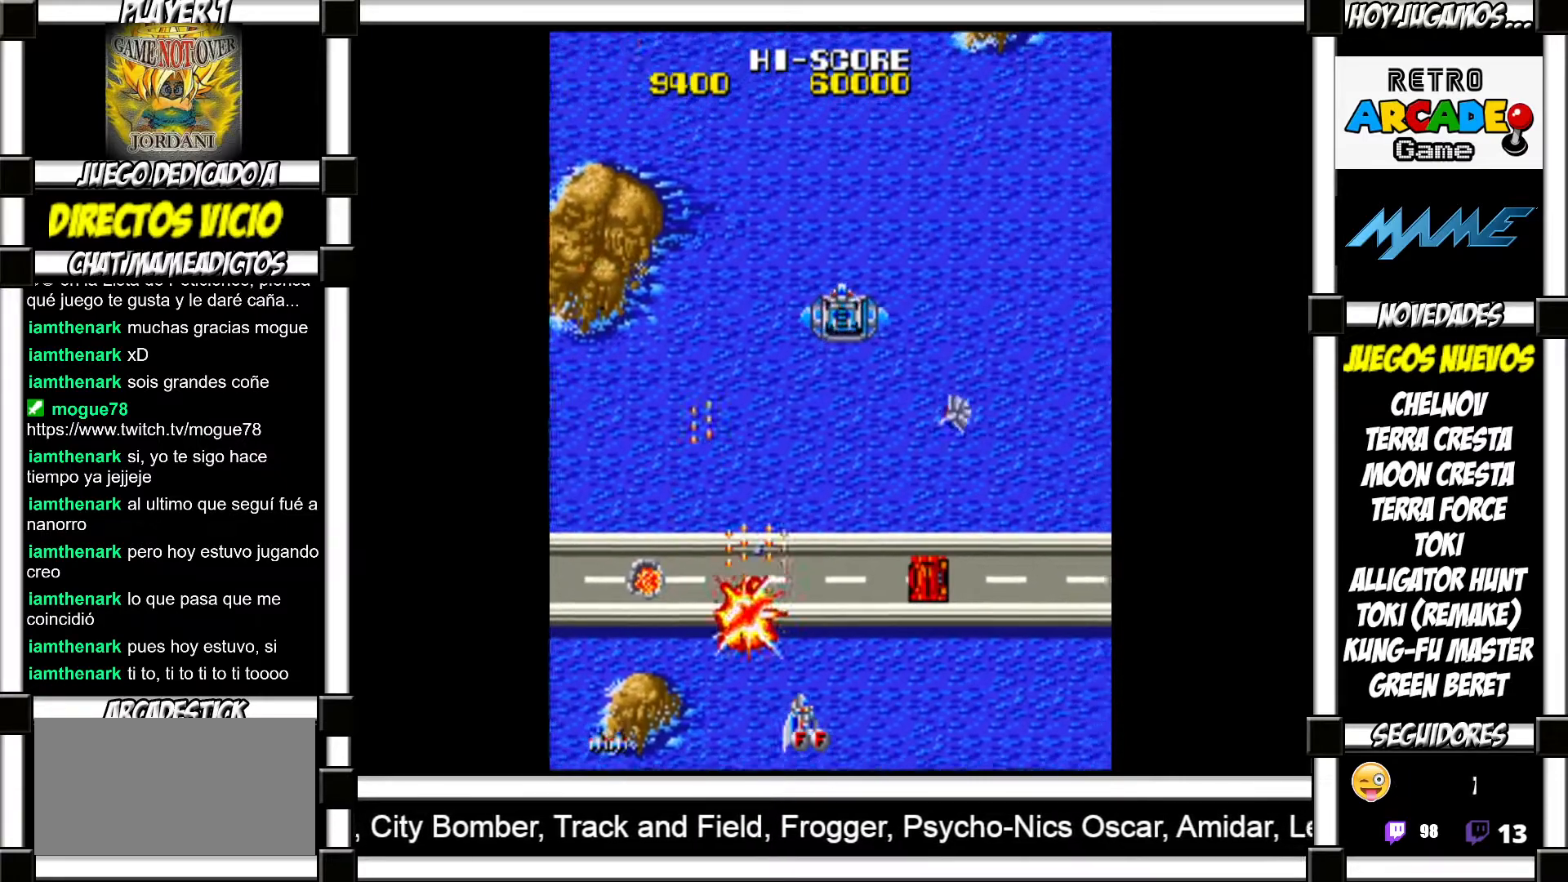
{"buttons": ["SQUARE"]}
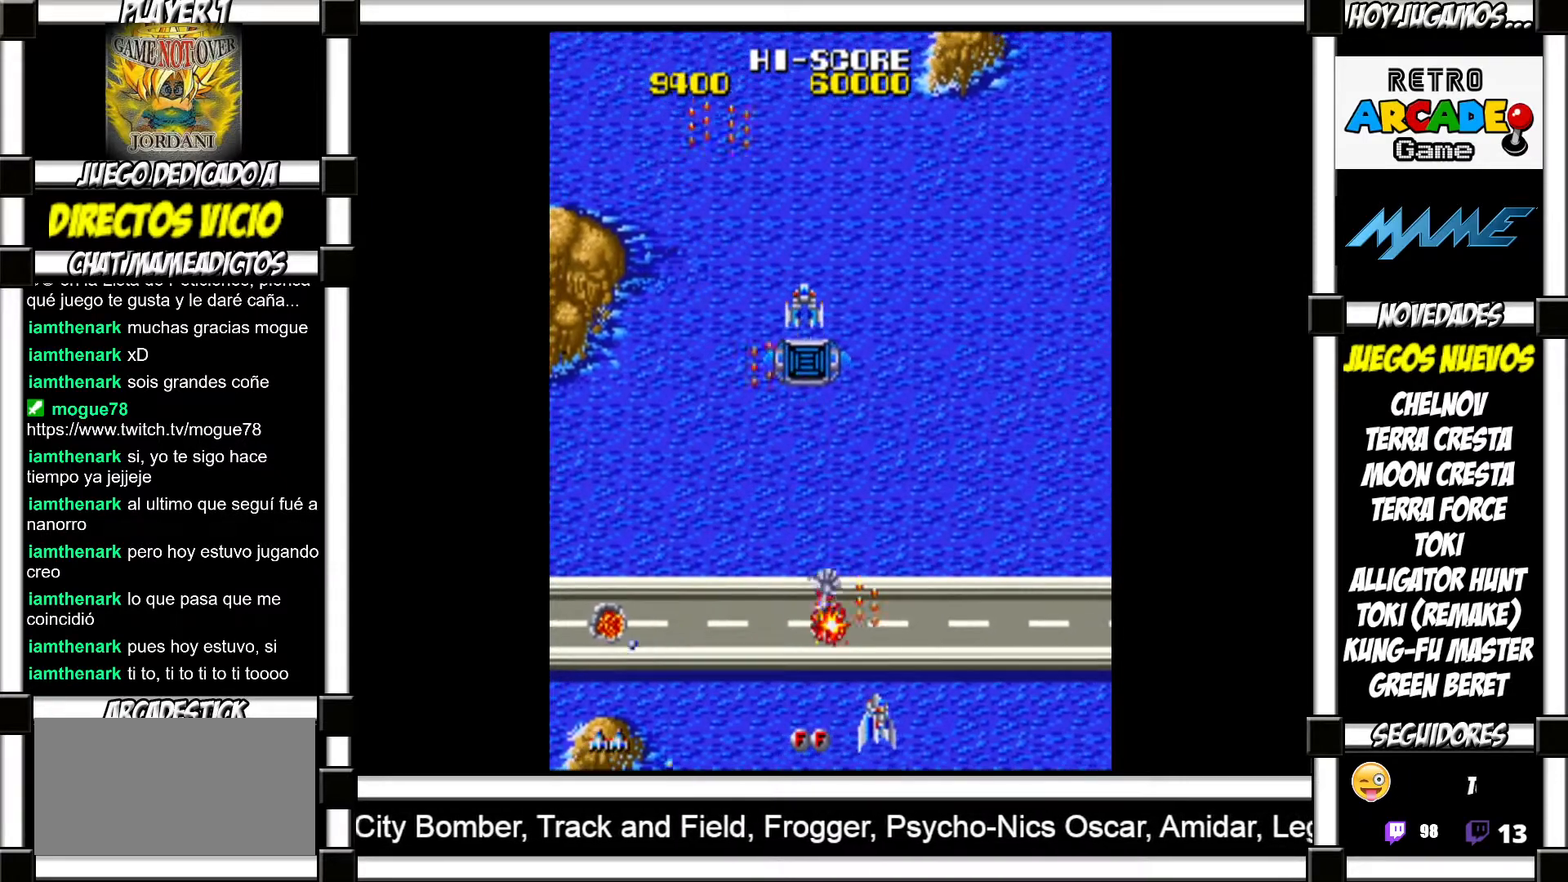
{"buttons": []}
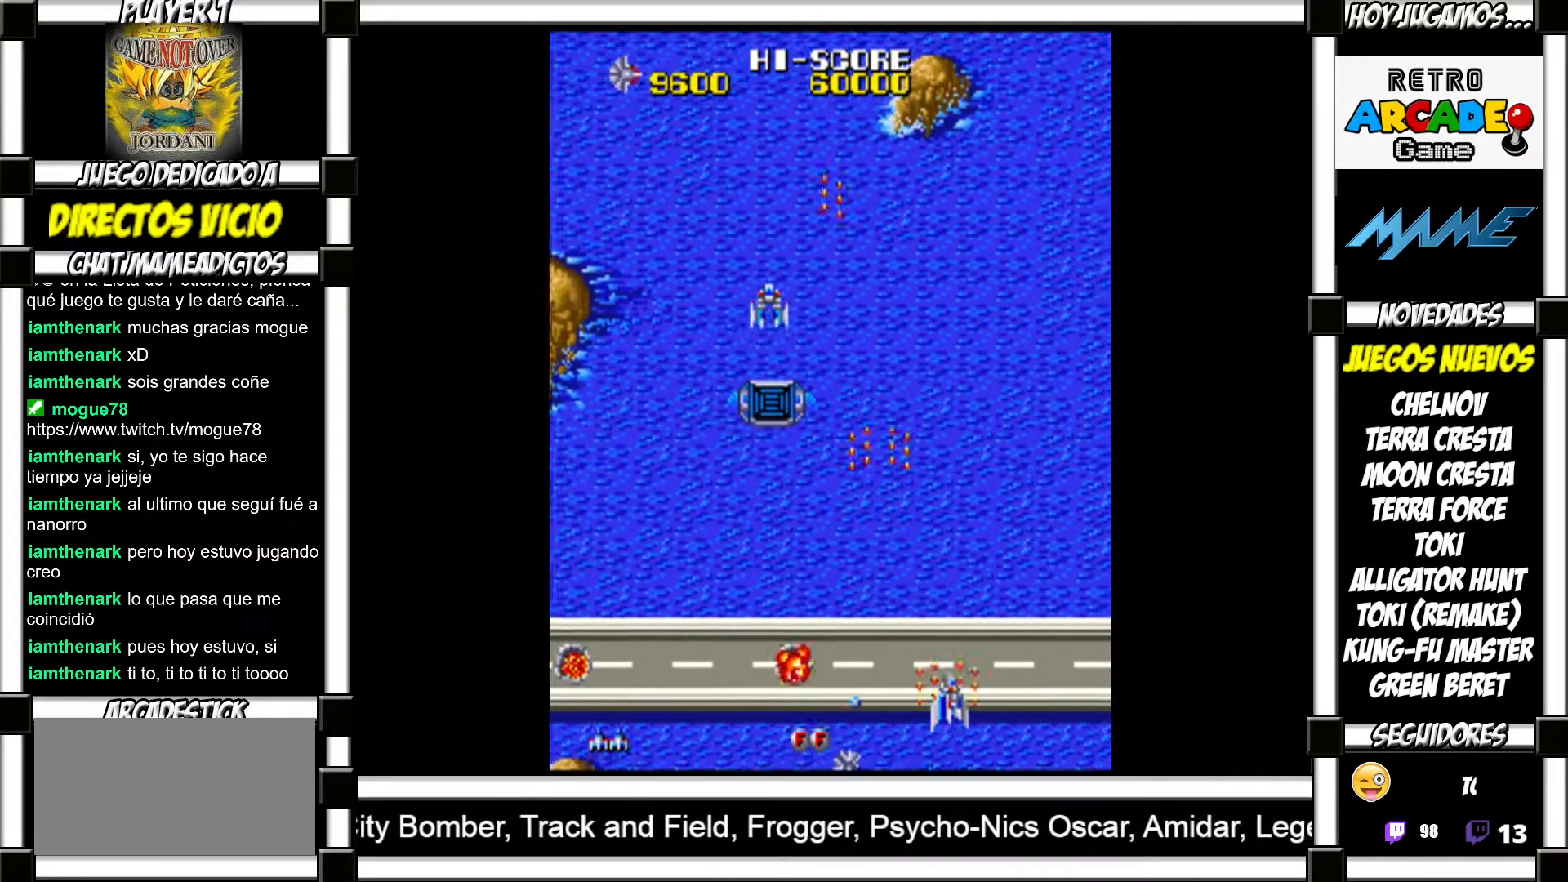
{"buttons": [], "events": []}
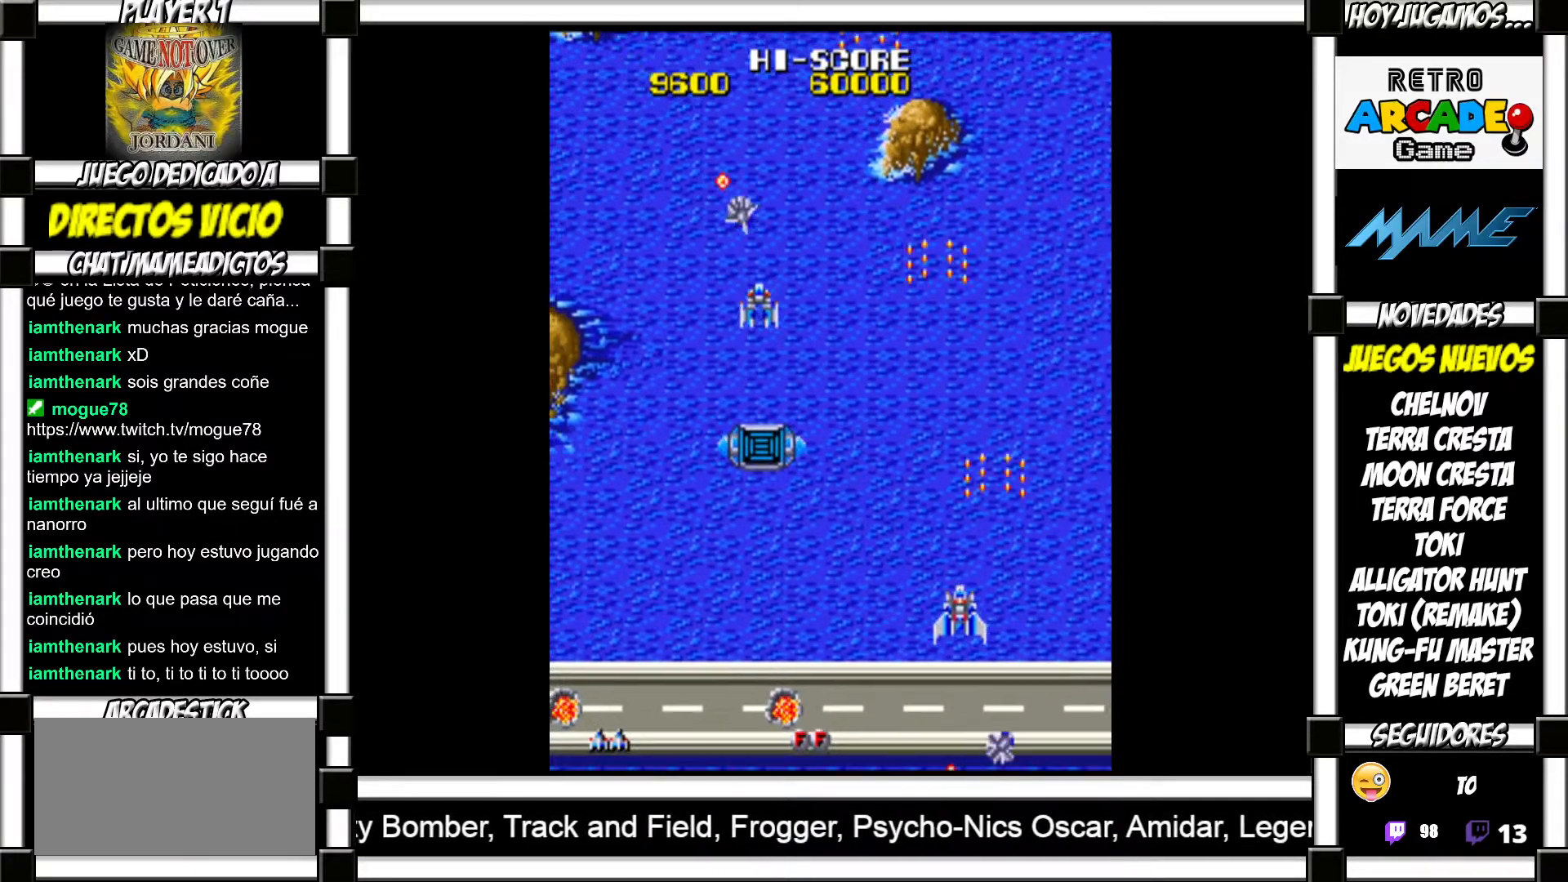
{"buttons": [], "events": []}
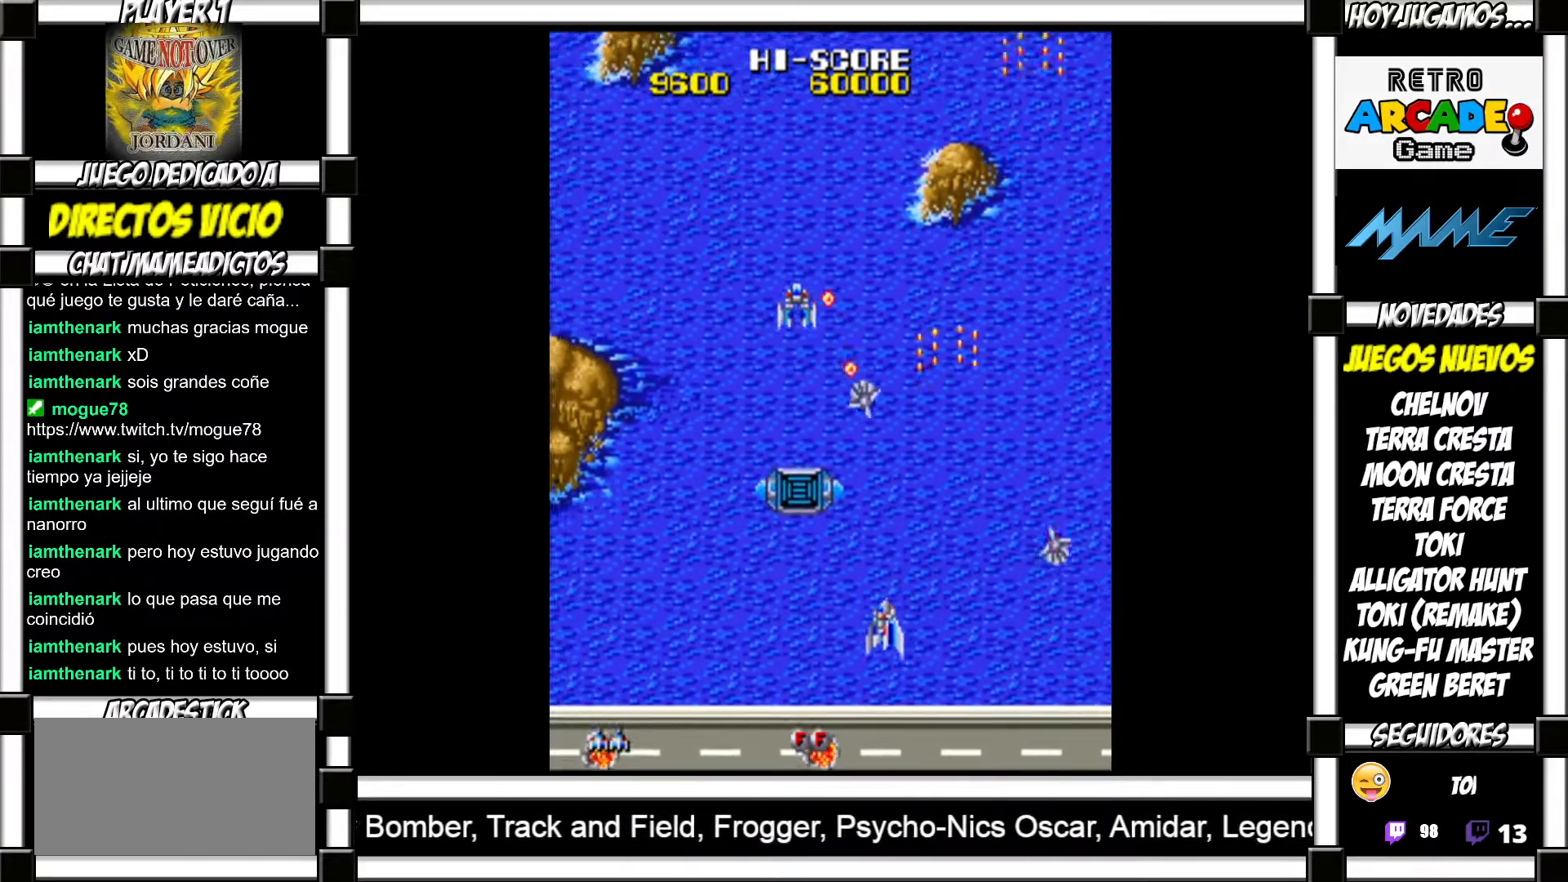
{"buttons": ["SQUARE"]}
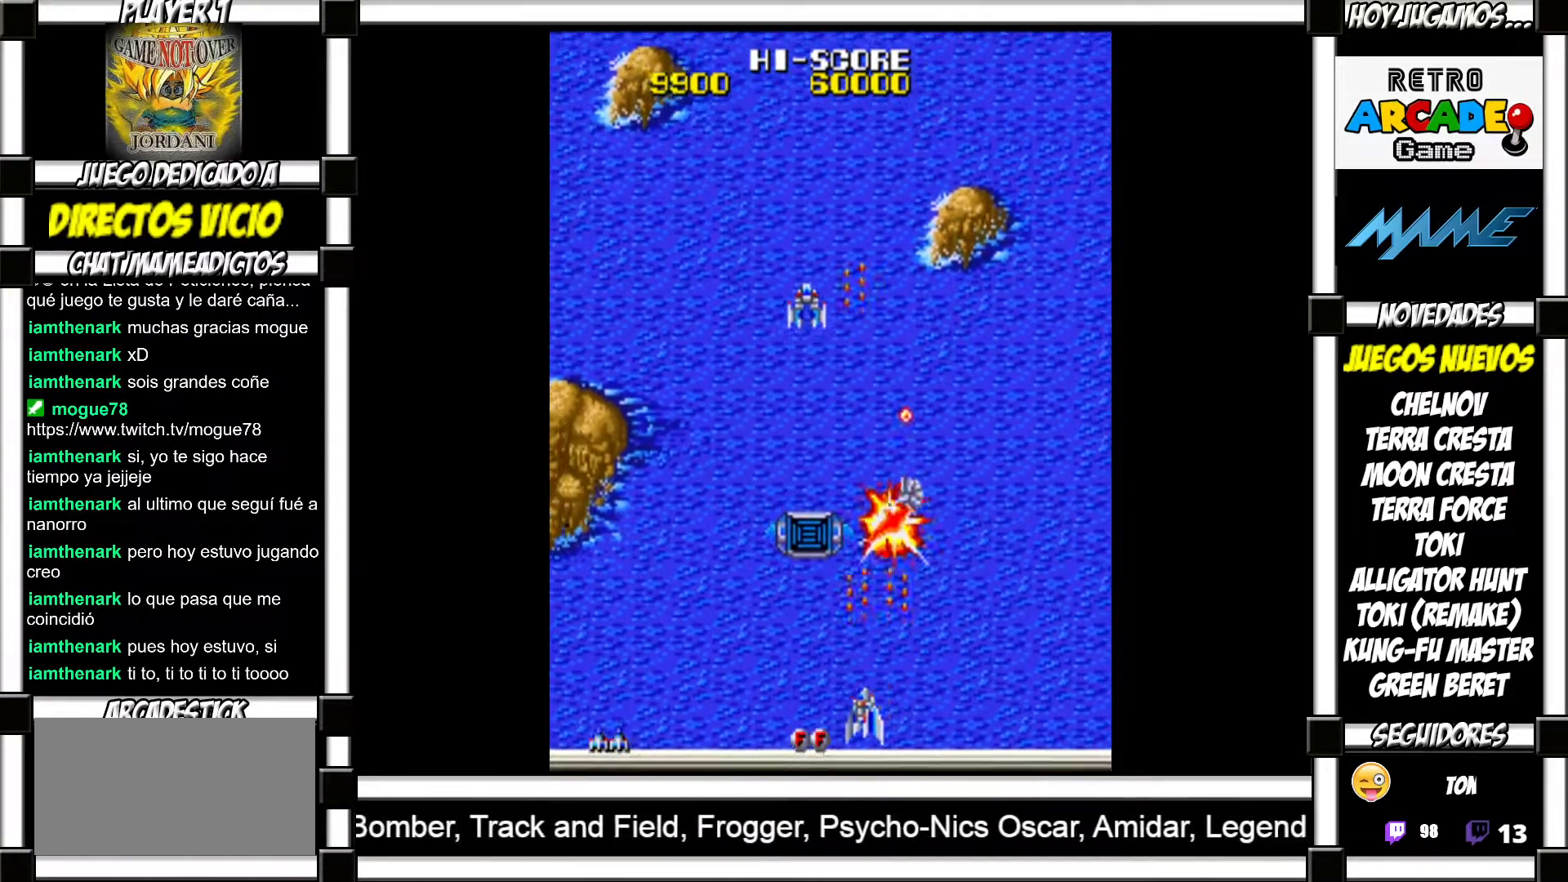
{"buttons": []}
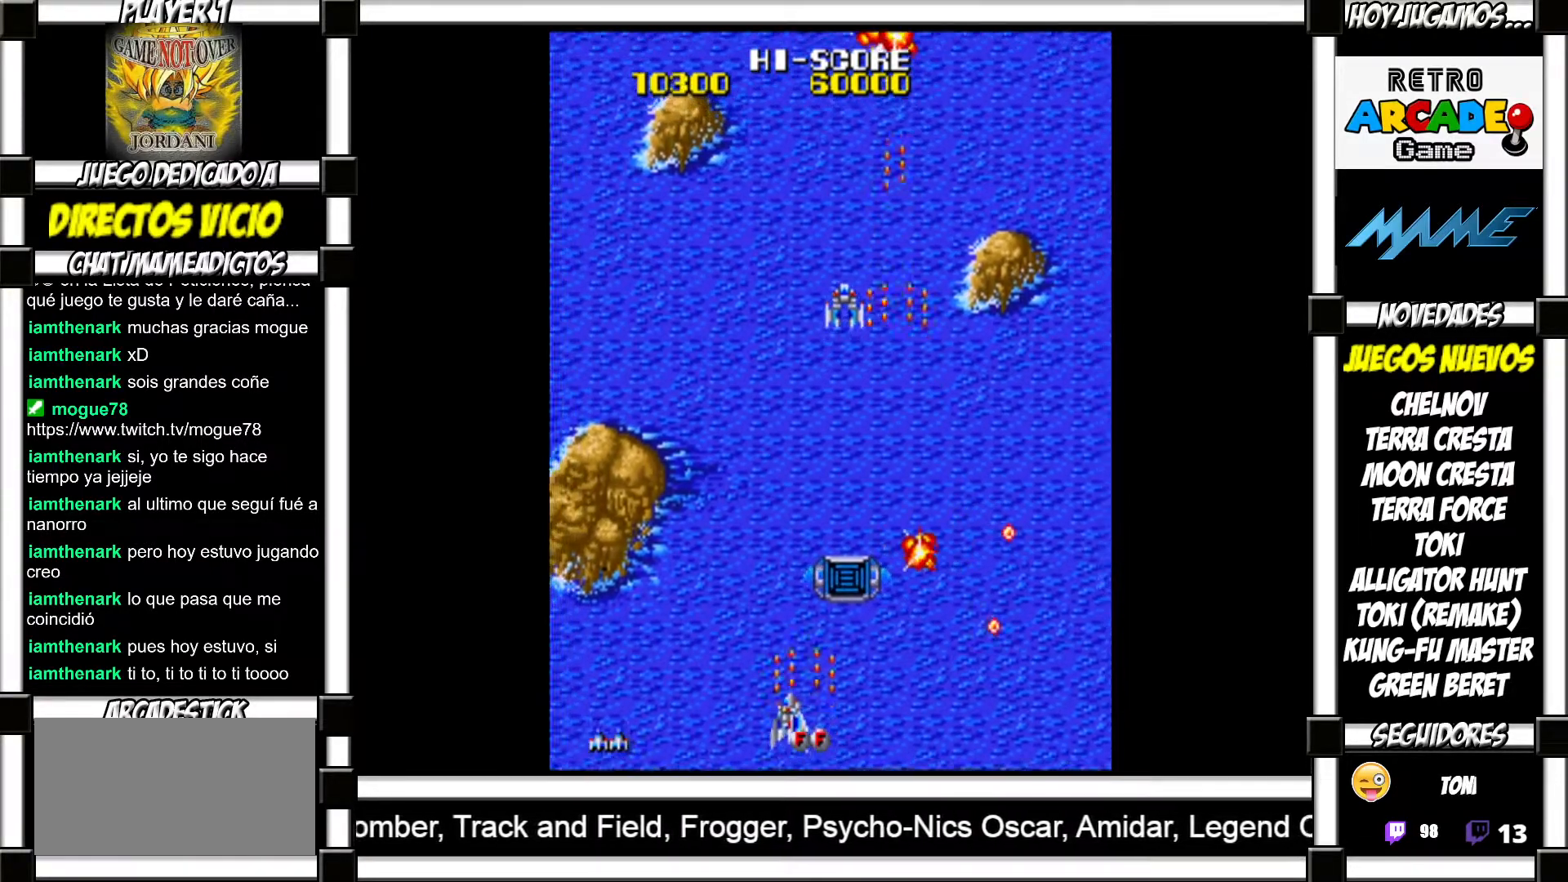
{"buttons": ["SQUARE"]}
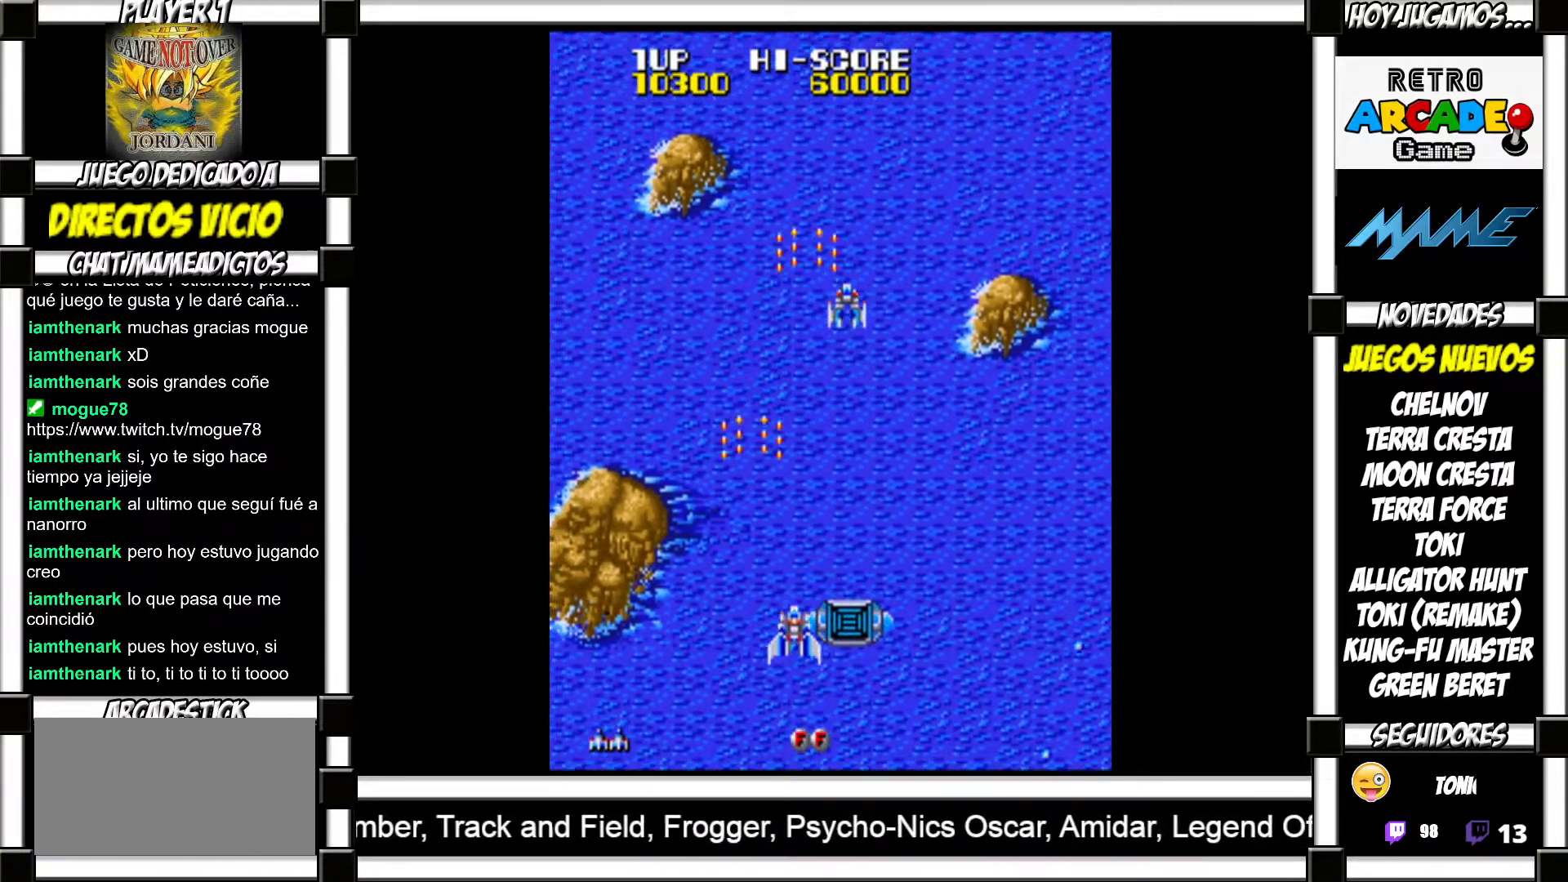
{"buttons": []}
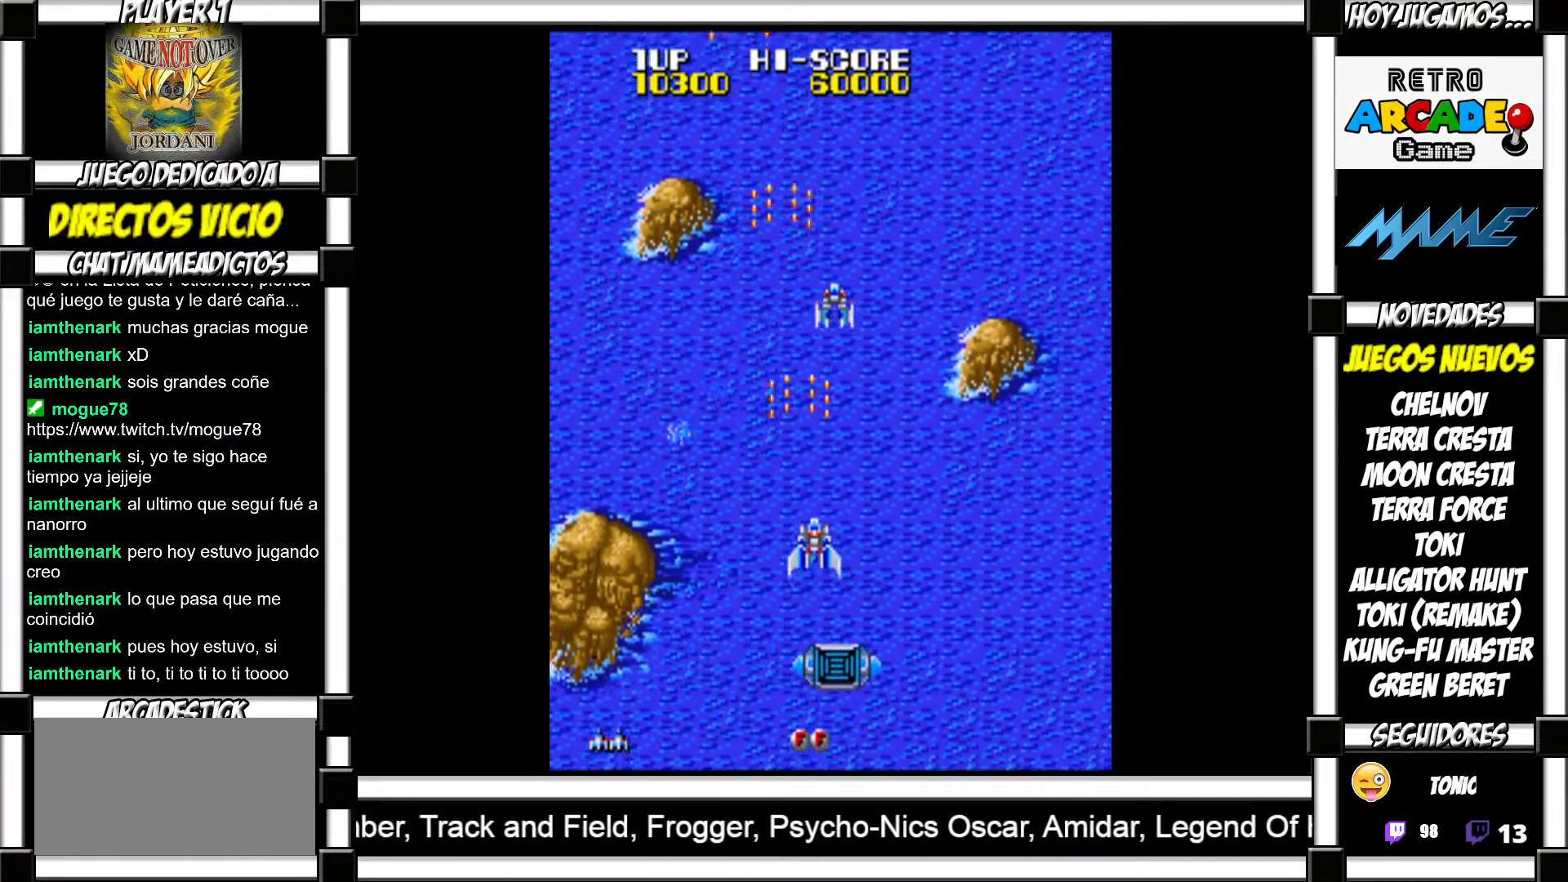
{"buttons": ["SQUARE"]}
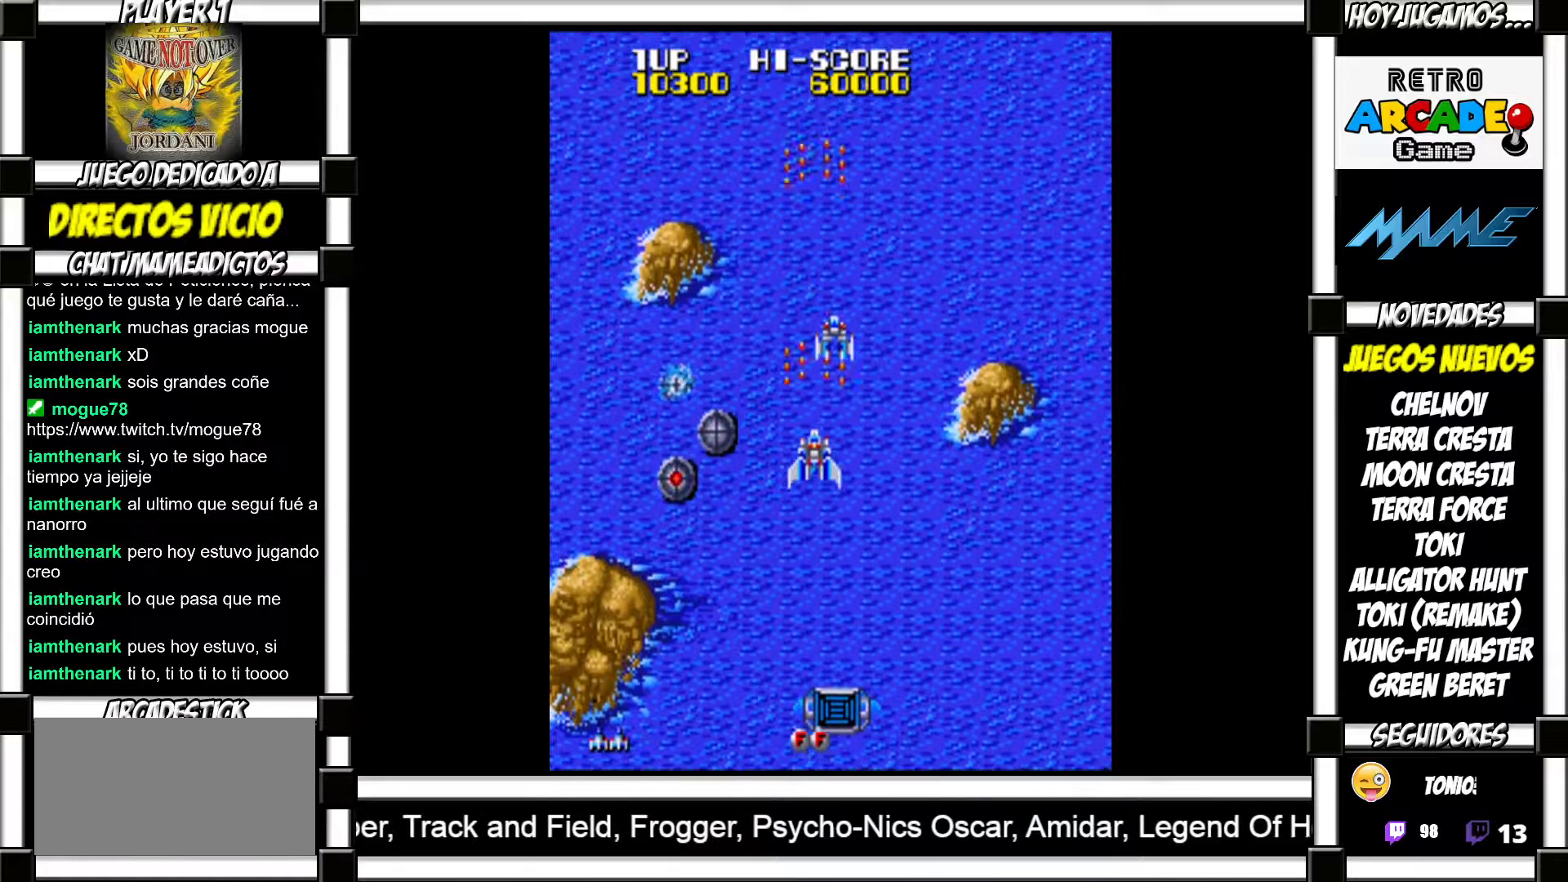
{"buttons": []}
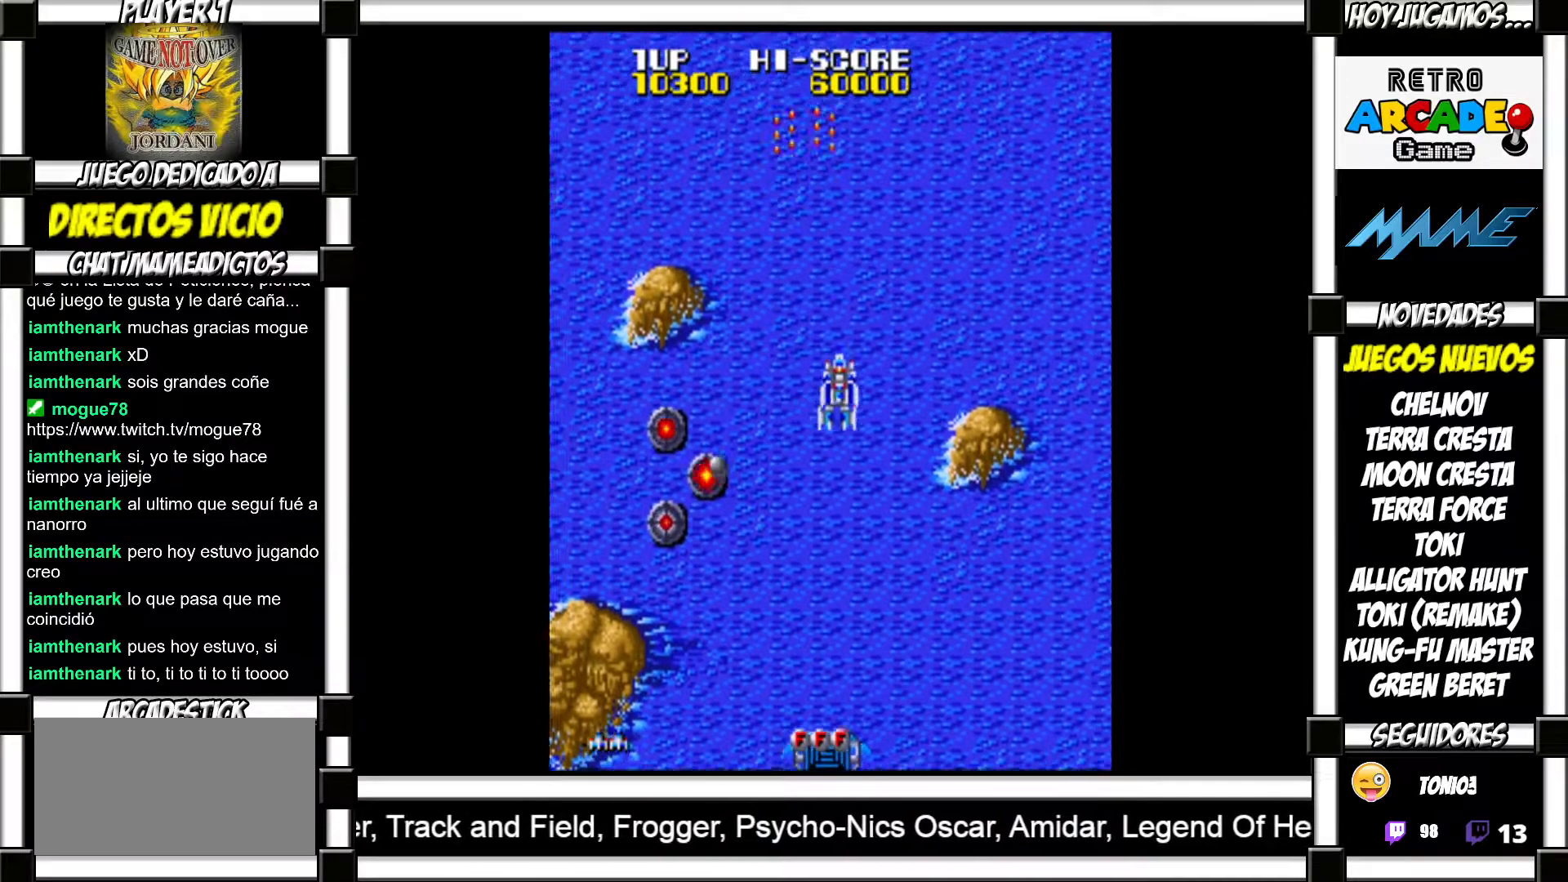
{"buttons": ["SQUARE"]}
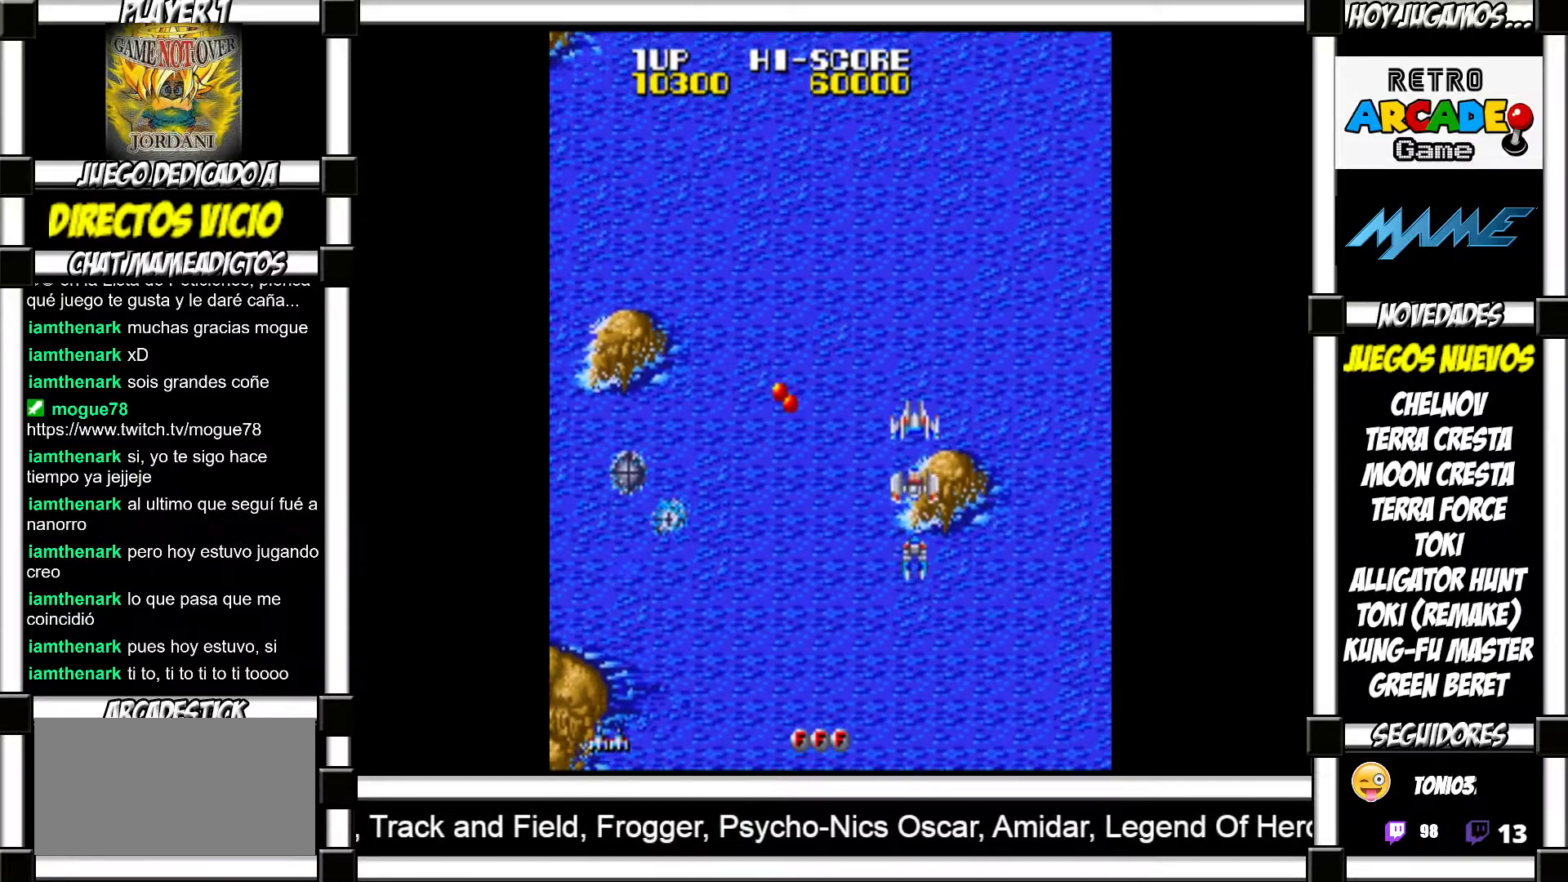
{"buttons": ["SQUARE"], "events": []}